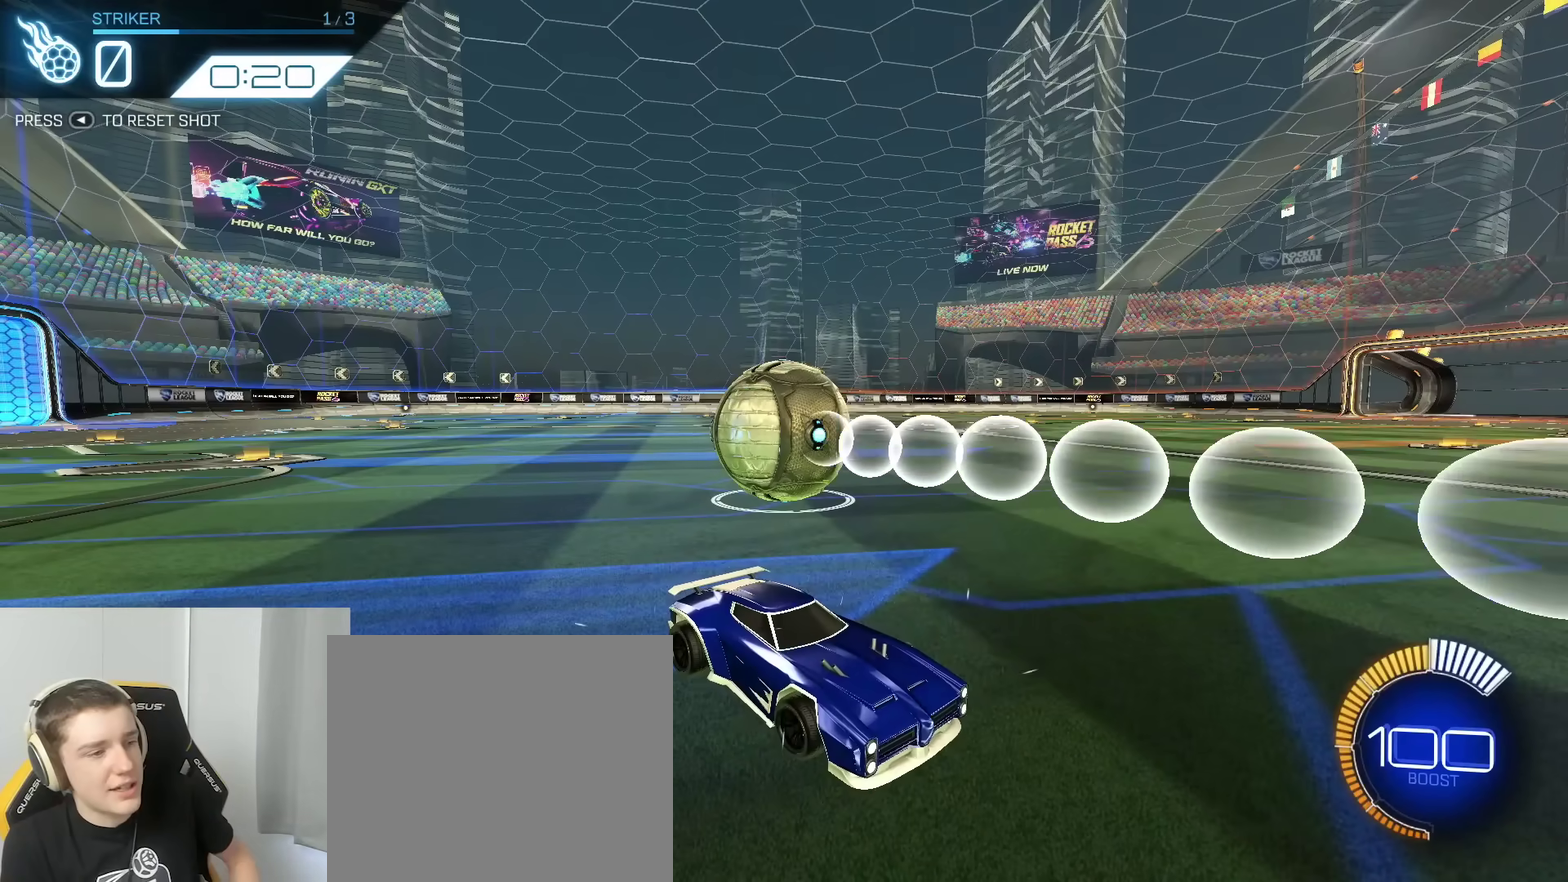
Gameplay with a controller (Xbox layout); each line is a JSON object with the inputs held at the frame after it (dt_ms = milliseconds from this image to that frame). "events" lists button and stick changes between this image and that frame as [ms after this image, input, new state], when the widget could be followed in between. Not read: L1 R1.
{"dt_ms": 500, "buttons": [], "left_stick": "center", "right_stick": "center", "events": []}
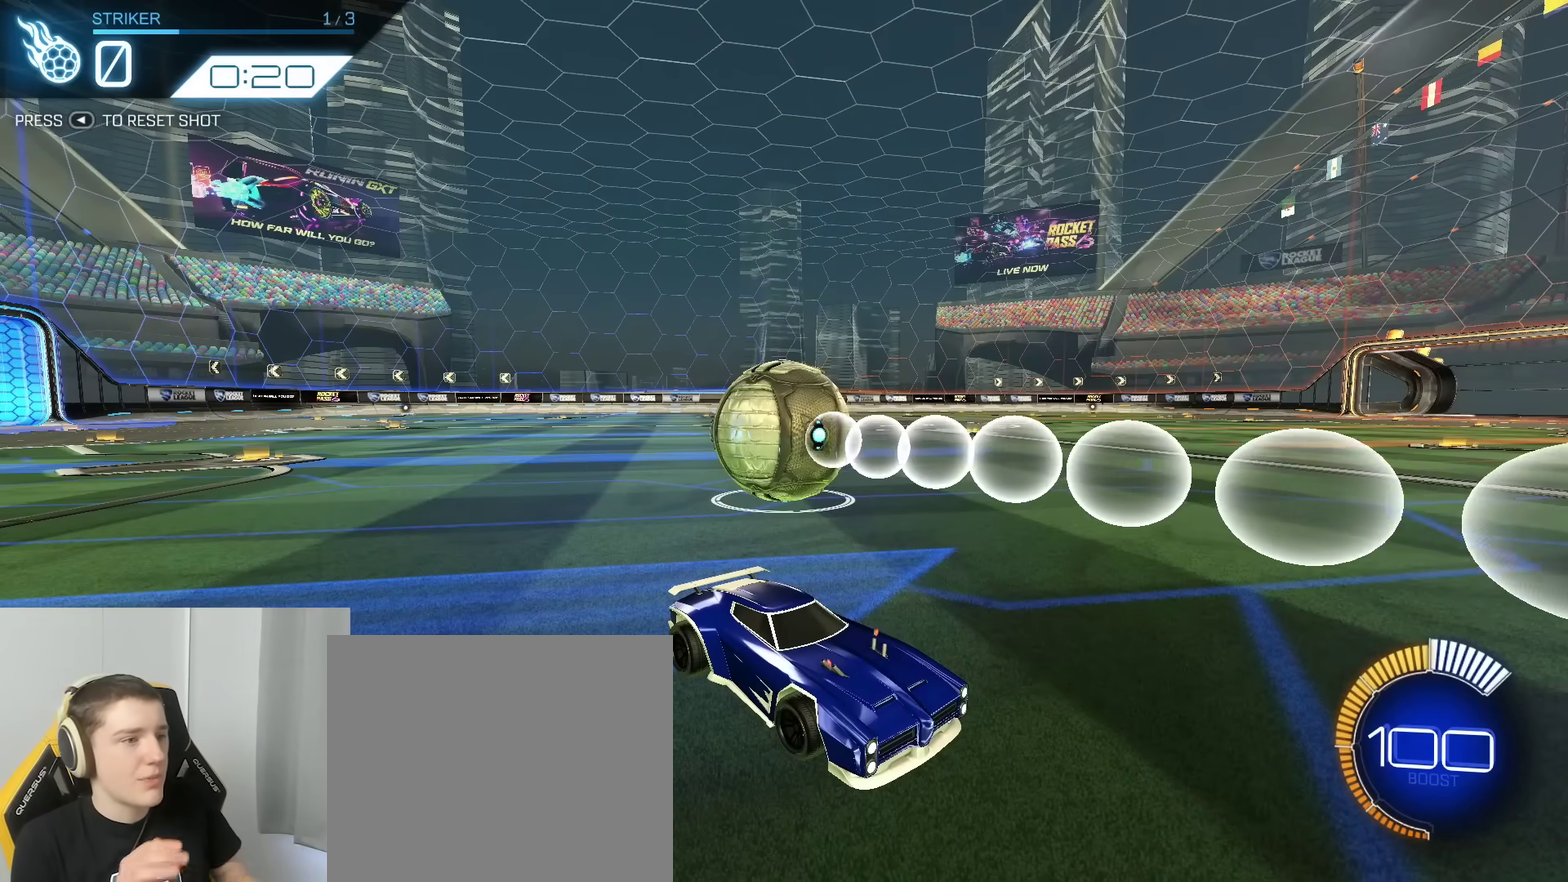
{"dt_ms": 500, "buttons": [], "left_stick": "center", "right_stick": "center", "events": []}
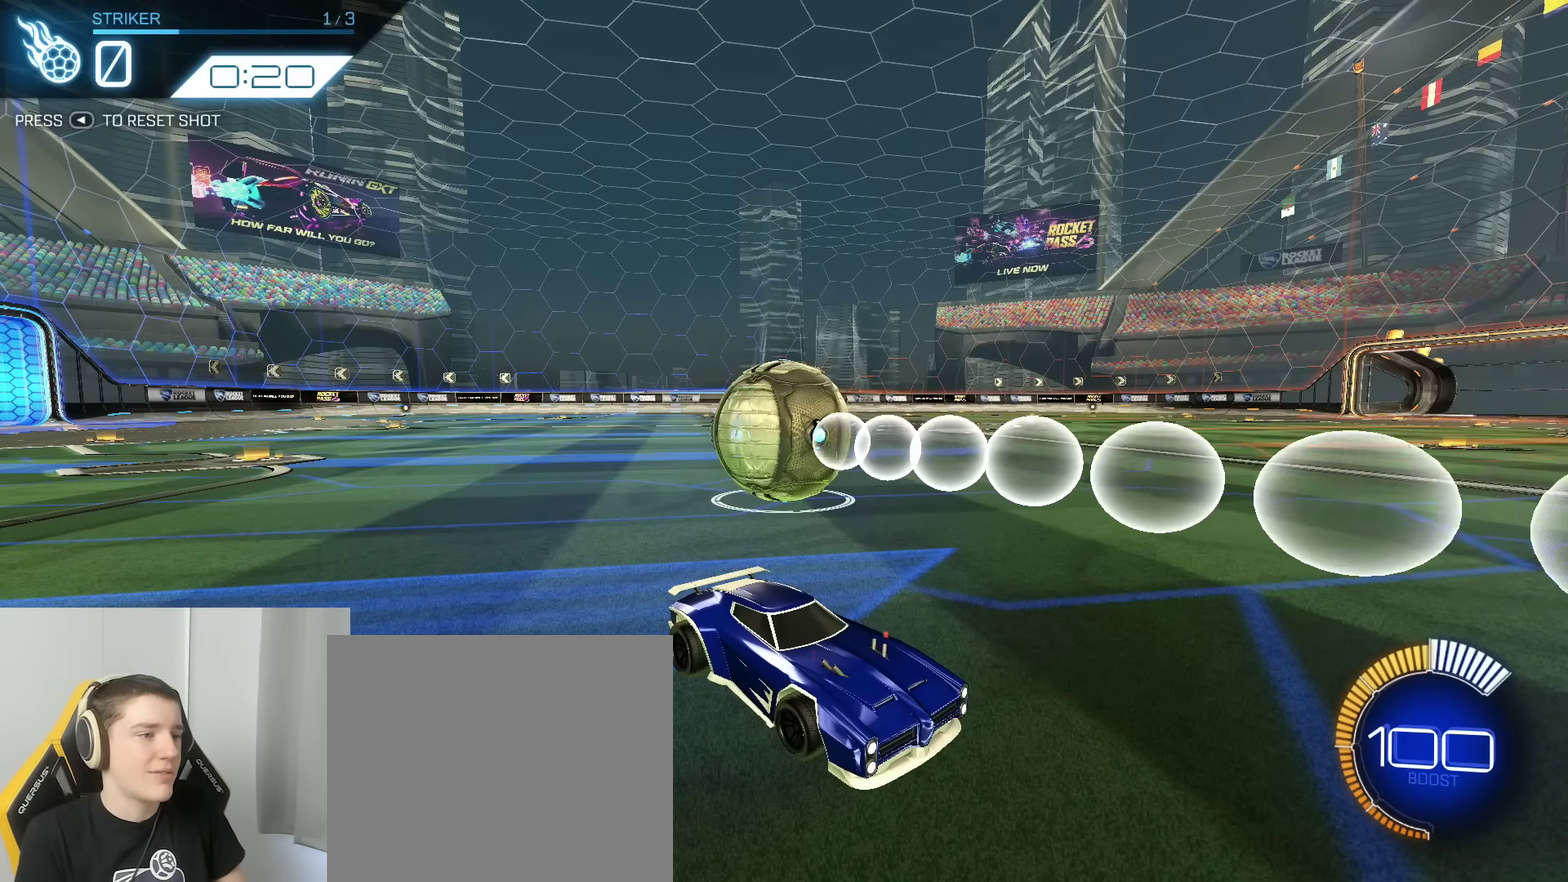
{"dt_ms": 500, "buttons": [], "left_stick": "center", "right_stick": "center", "events": []}
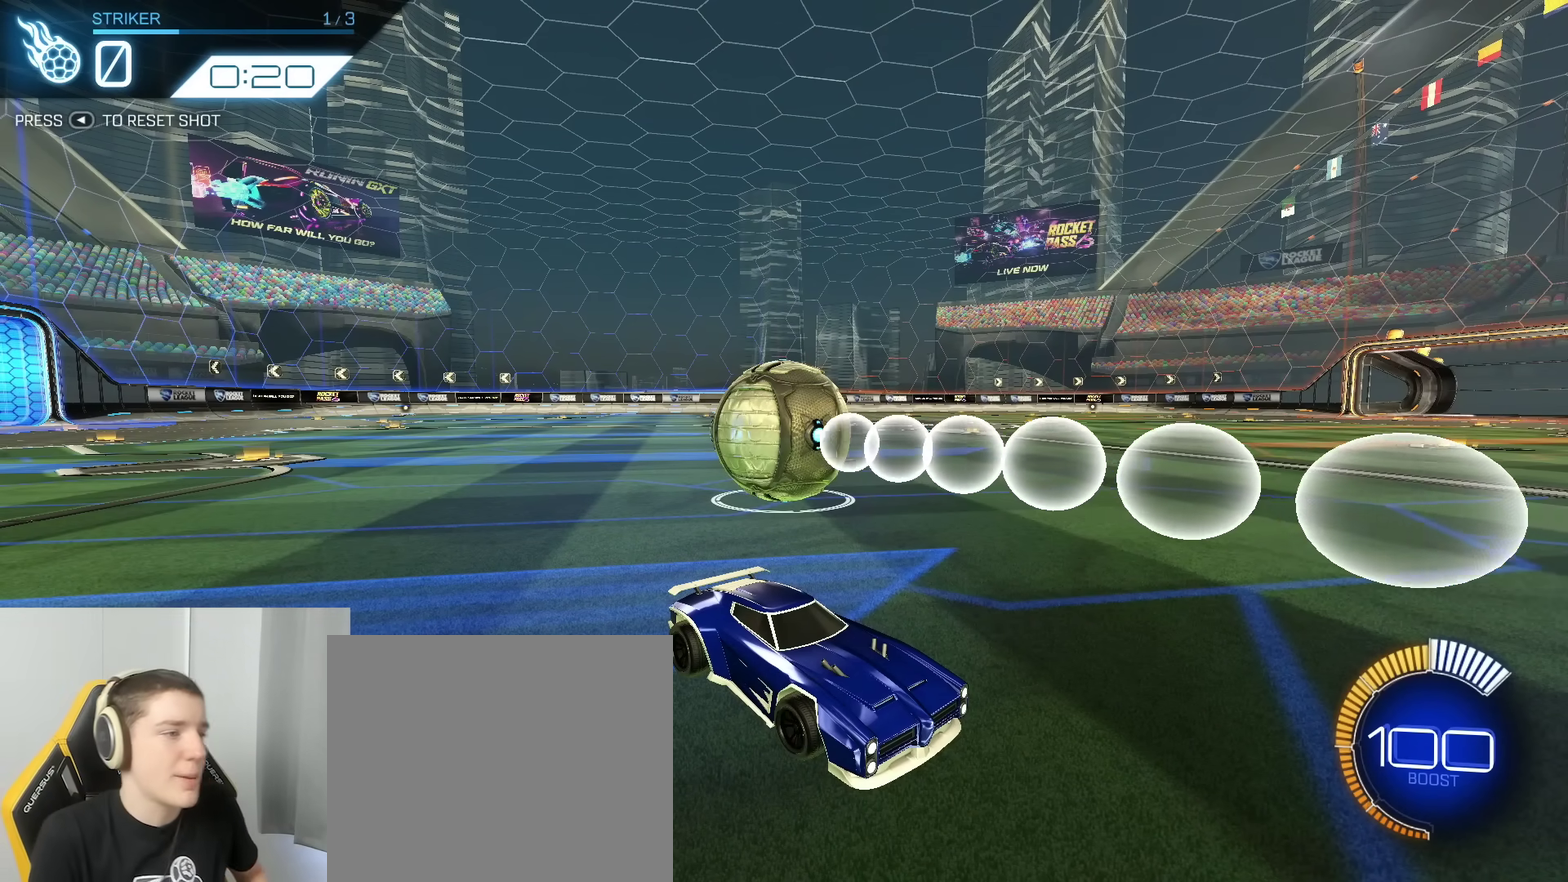
{"dt_ms": 500, "buttons": ["B"], "left_stick": "center", "right_stick": "center", "events": [[383, "B", "down"]]}
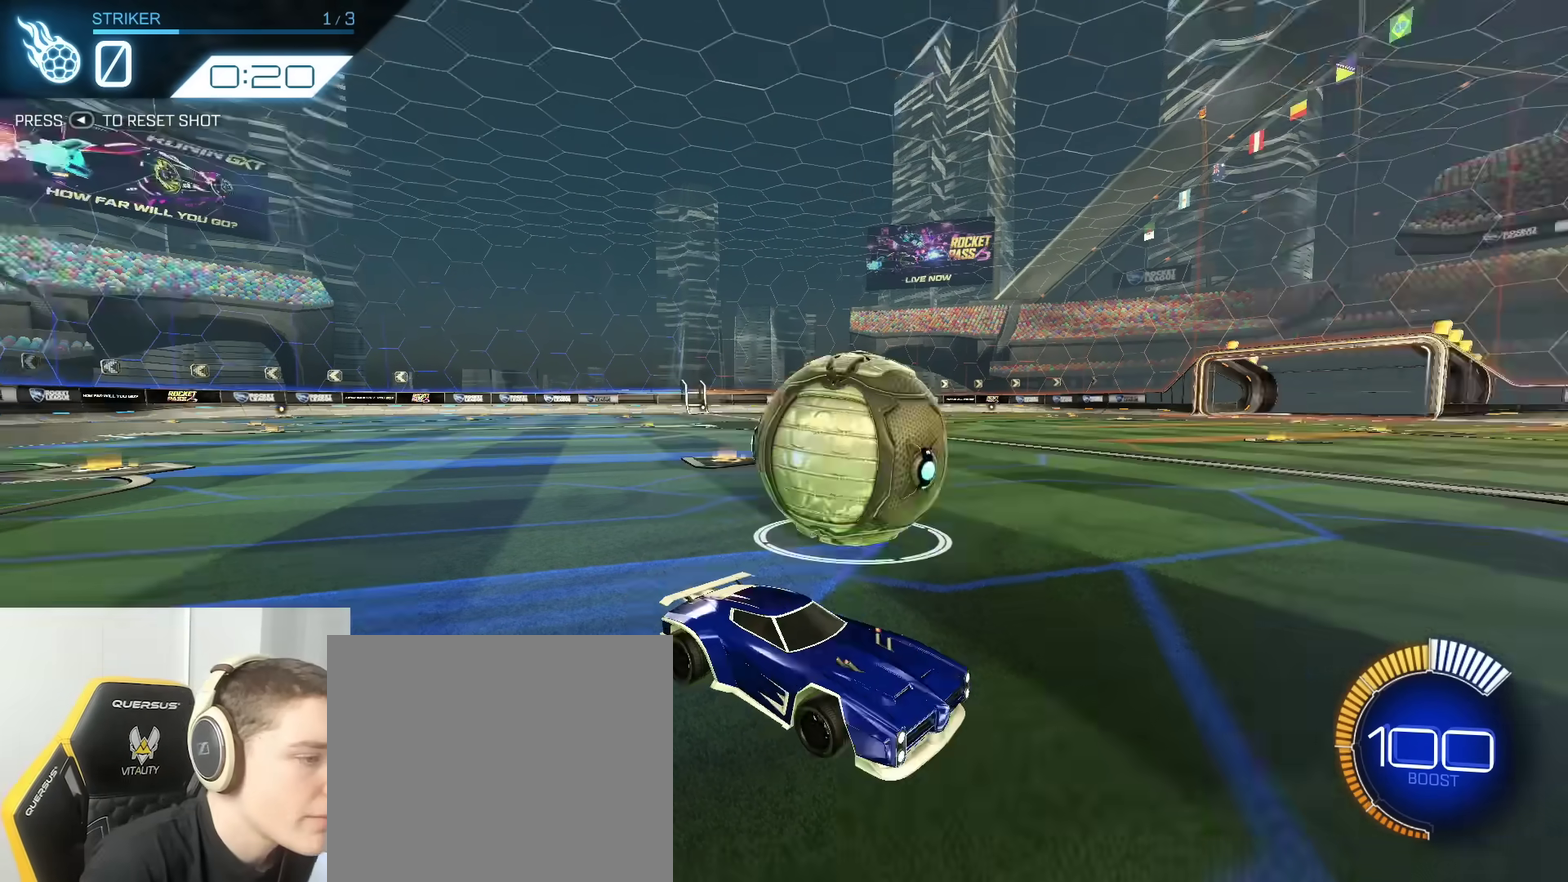
{"dt_ms": 500, "buttons": ["B", "R2"], "left_stick": "center", "right_stick": "center", "events": [[117, "Y", "down"], [217, "Y", "up"], [367, "left_stick", "up"], [400, "Y", "down"], [417, "R2", "down"], [500, "Y", "up"], [500, "left_stick", "center"]]}
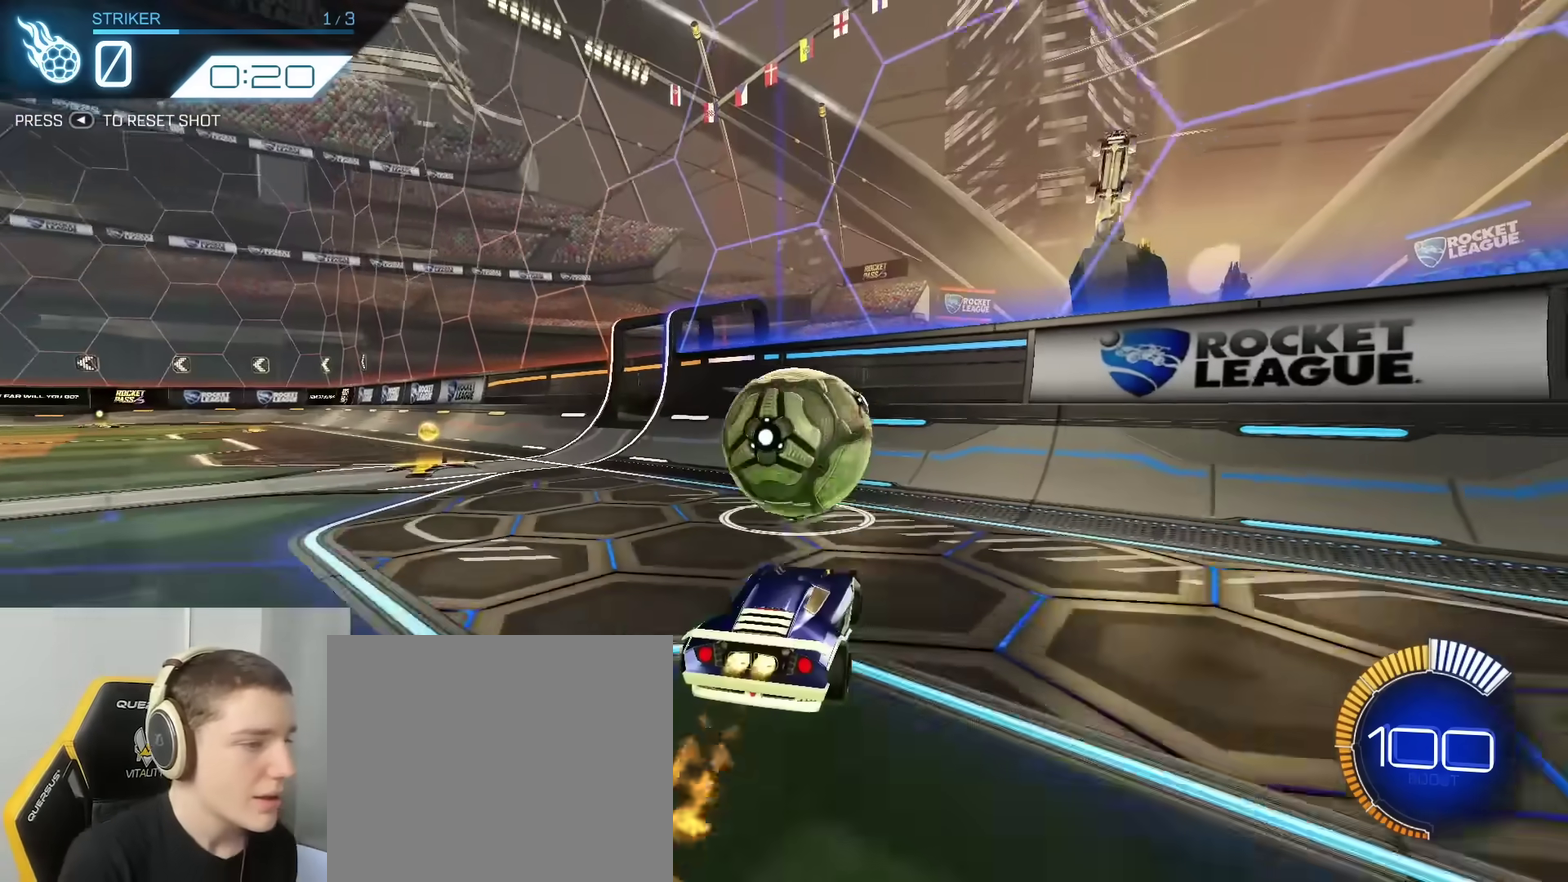
{"dt_ms": 500, "buttons": ["R2"], "left_stick": "center", "right_stick": "center", "events": [[300, "left_stick", "up-right"], [367, "left_stick", "center"], [417, "B", "up"]]}
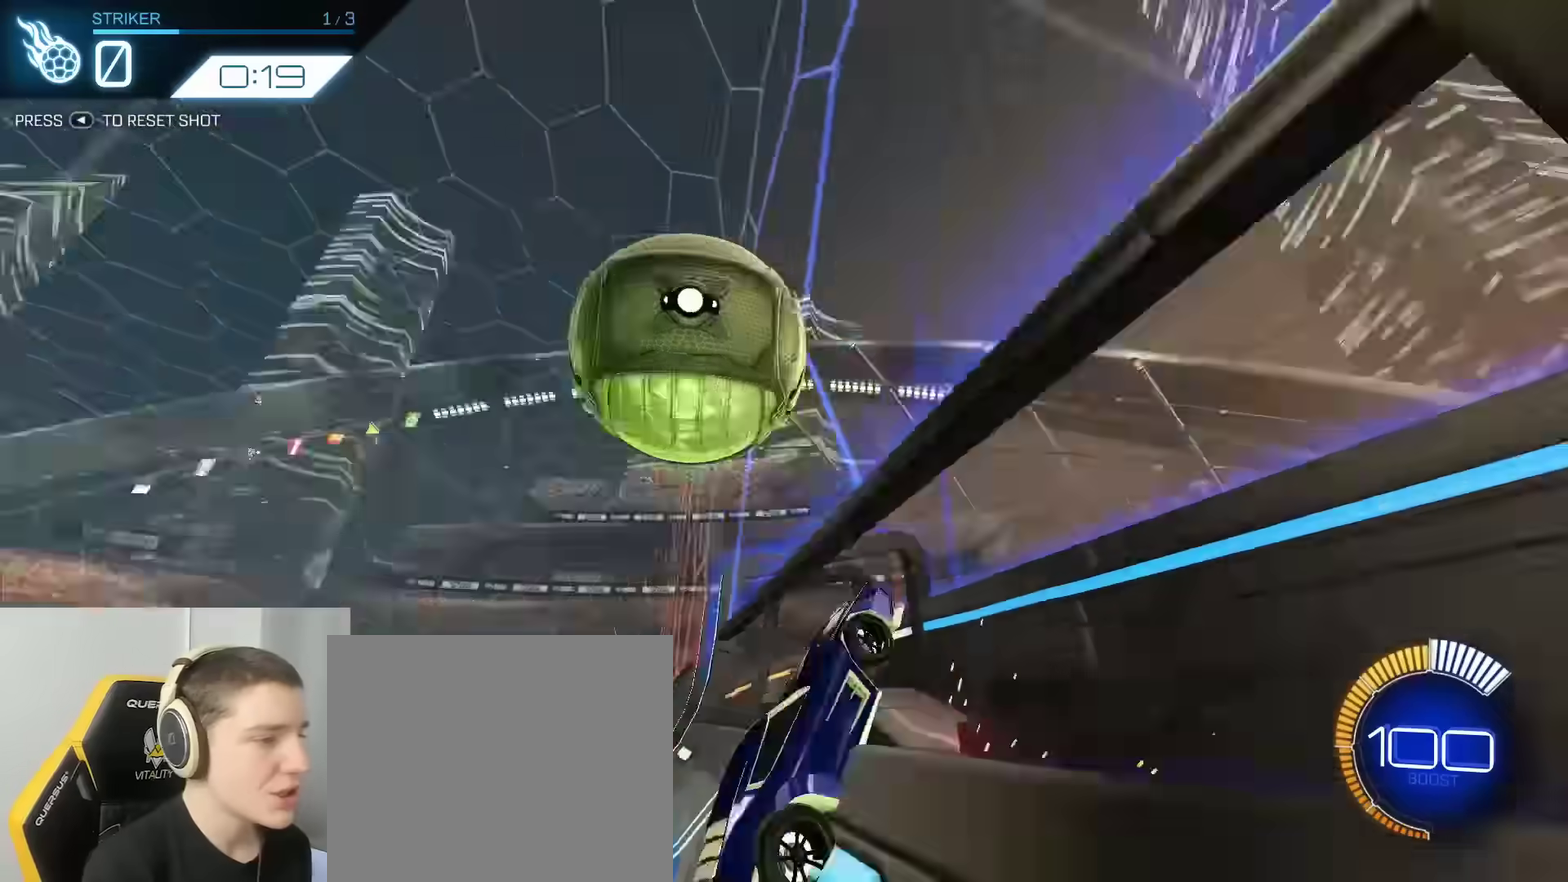
{"dt_ms": 400, "buttons": ["A"], "left_stick": "down-left", "right_stick": "center", "events": [[50, "B", "down"], [217, "B", "up"], [300, "L2", "down"], [300, "R2", "up"], [367, "A", "down"], [367, "L2", "up"], [383, "left_stick", "down-left"]]}
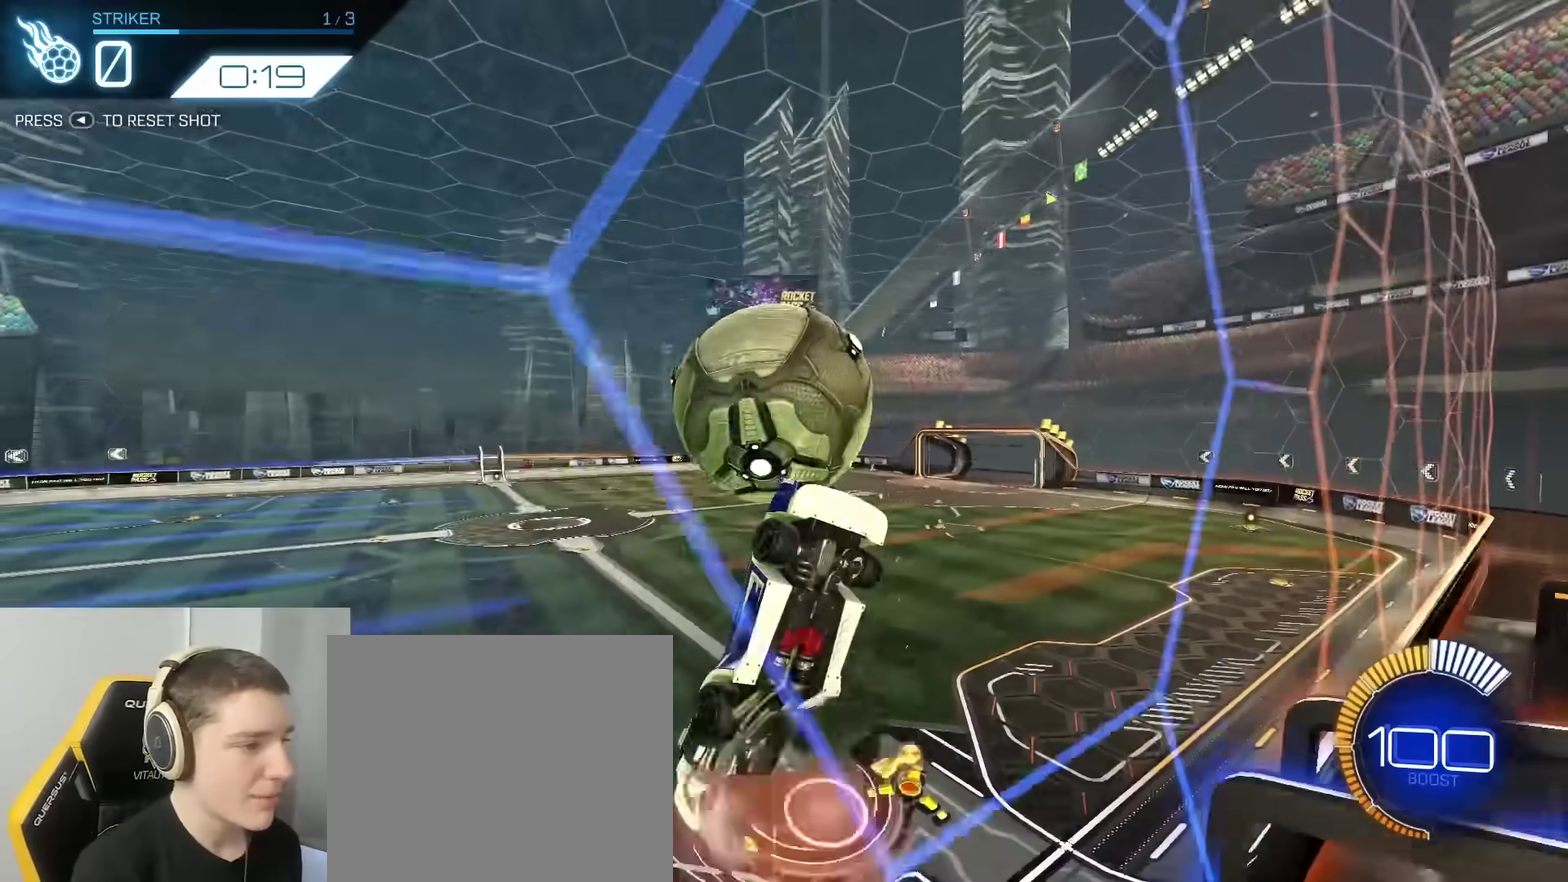
{"dt_ms": 800, "buttons": [], "left_stick": "up", "right_stick": "center", "events": [[133, "A", "up"], [250, "left_stick", "center"], [350, "B", "down"], [500, "B", "up"], [500, "left_stick", "up-right"], [583, "left_stick", "center"], [700, "B", "down"], [783, "left_stick", "up"], [800, "B", "up"]]}
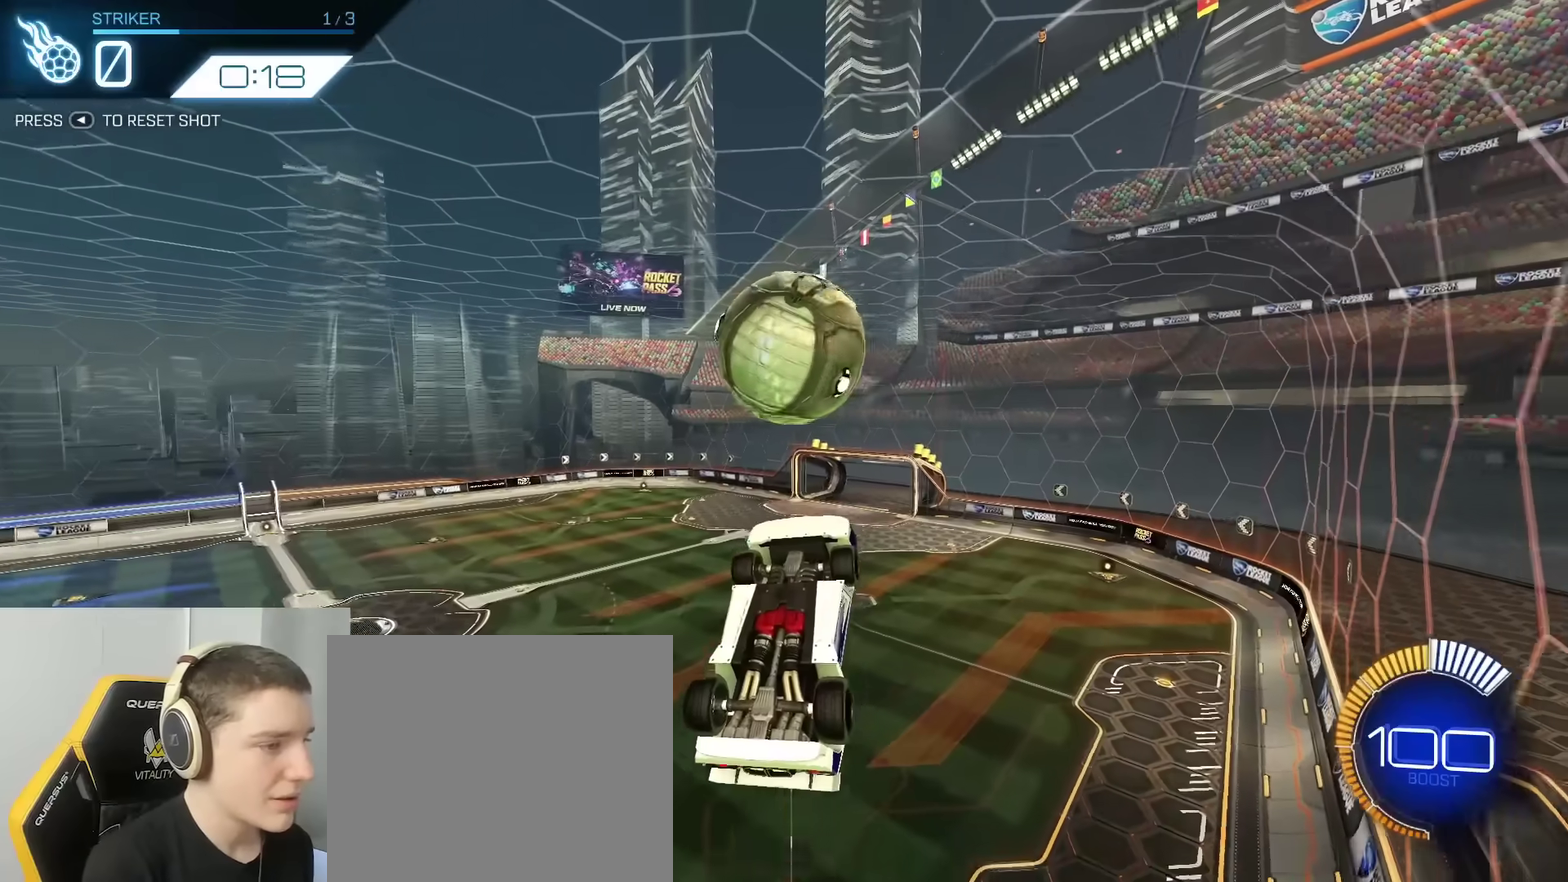
{"dt_ms": 300, "buttons": [], "left_stick": "center", "right_stick": "center", "events": [[83, "left_stick", "center"], [183, "left_stick", "down"], [267, "left_stick", "center"]]}
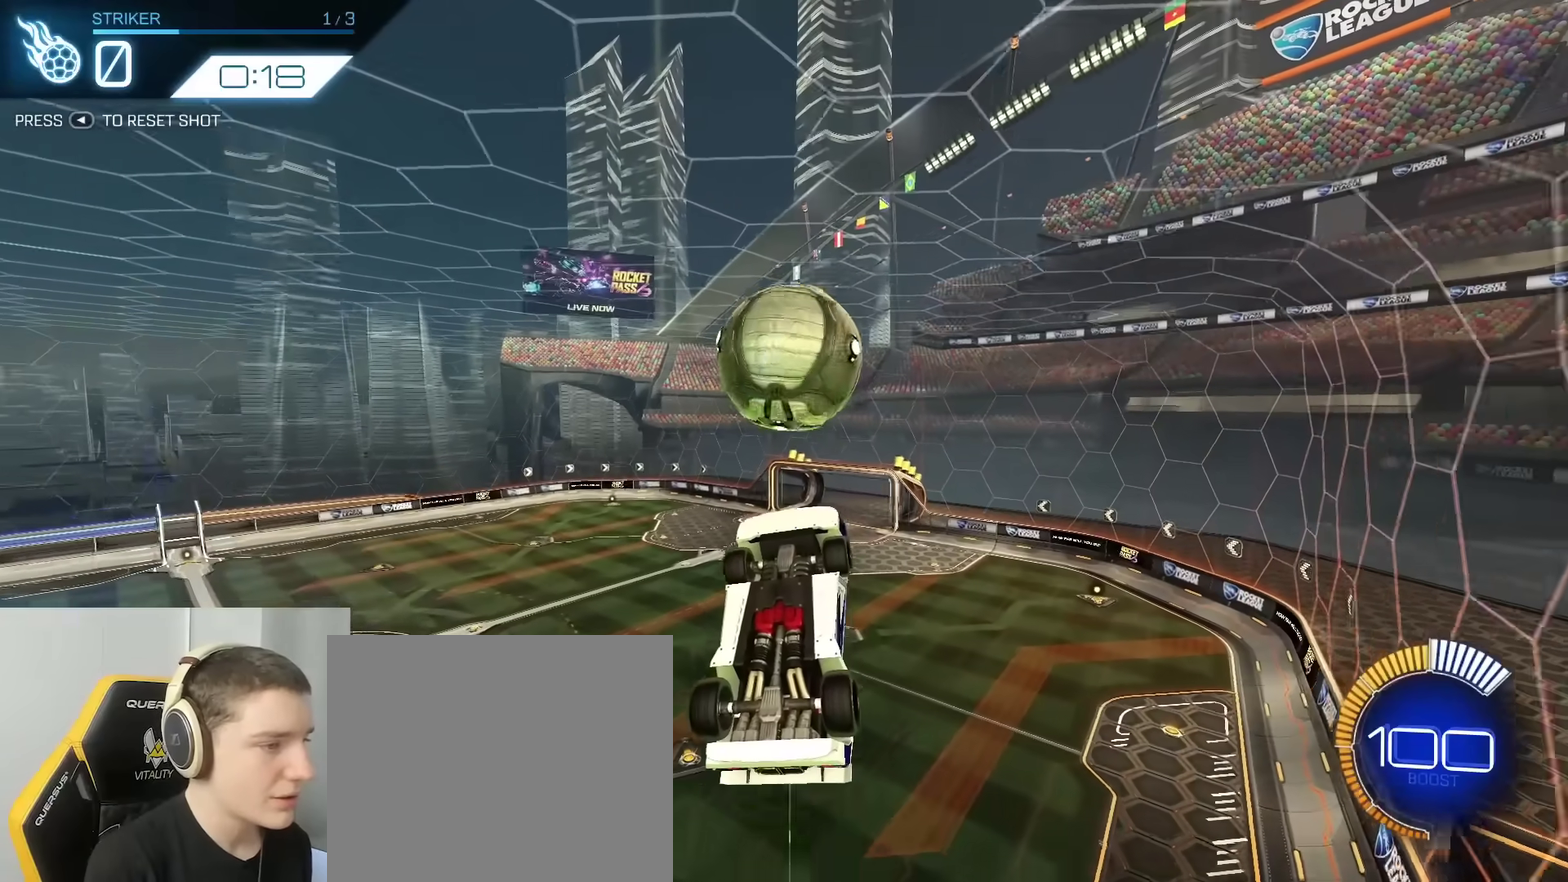
{"dt_ms": 500, "buttons": ["B"], "left_stick": "down", "right_stick": "center", "events": [[67, "B", "down"], [283, "B", "up"], [317, "left_stick", "down"], [467, "B", "down"]]}
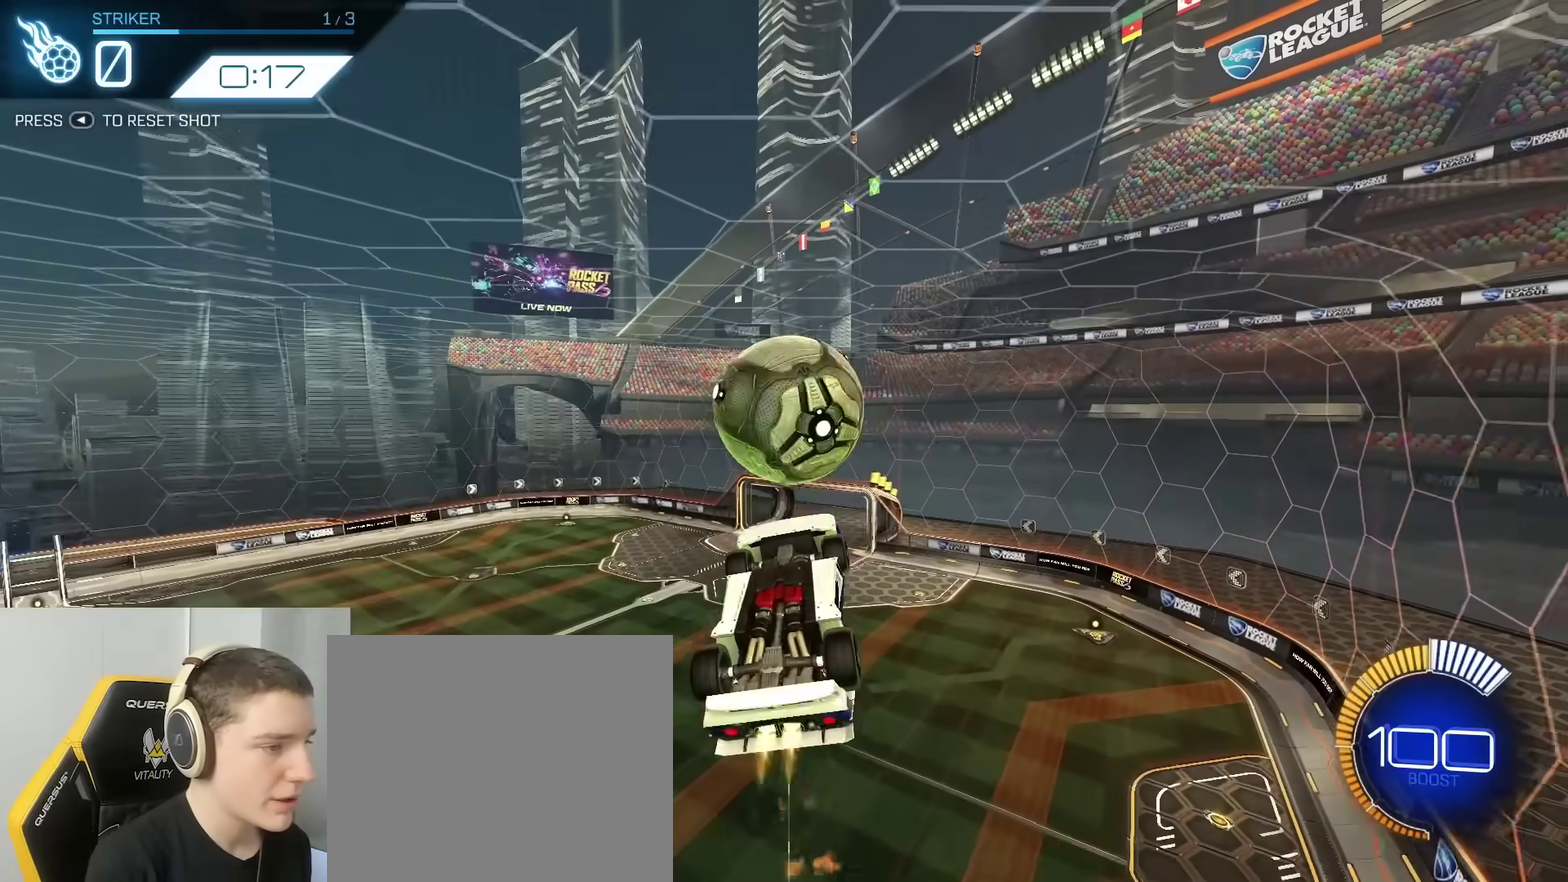
{"dt_ms": 500, "buttons": ["B"], "left_stick": "center", "right_stick": "center", "events": [[33, "left_stick", "center"], [150, "left_stick", "down"], [233, "Y", "down"], [283, "left_stick", "down-right"], [350, "Y", "up"], [383, "left_stick", "center"]]}
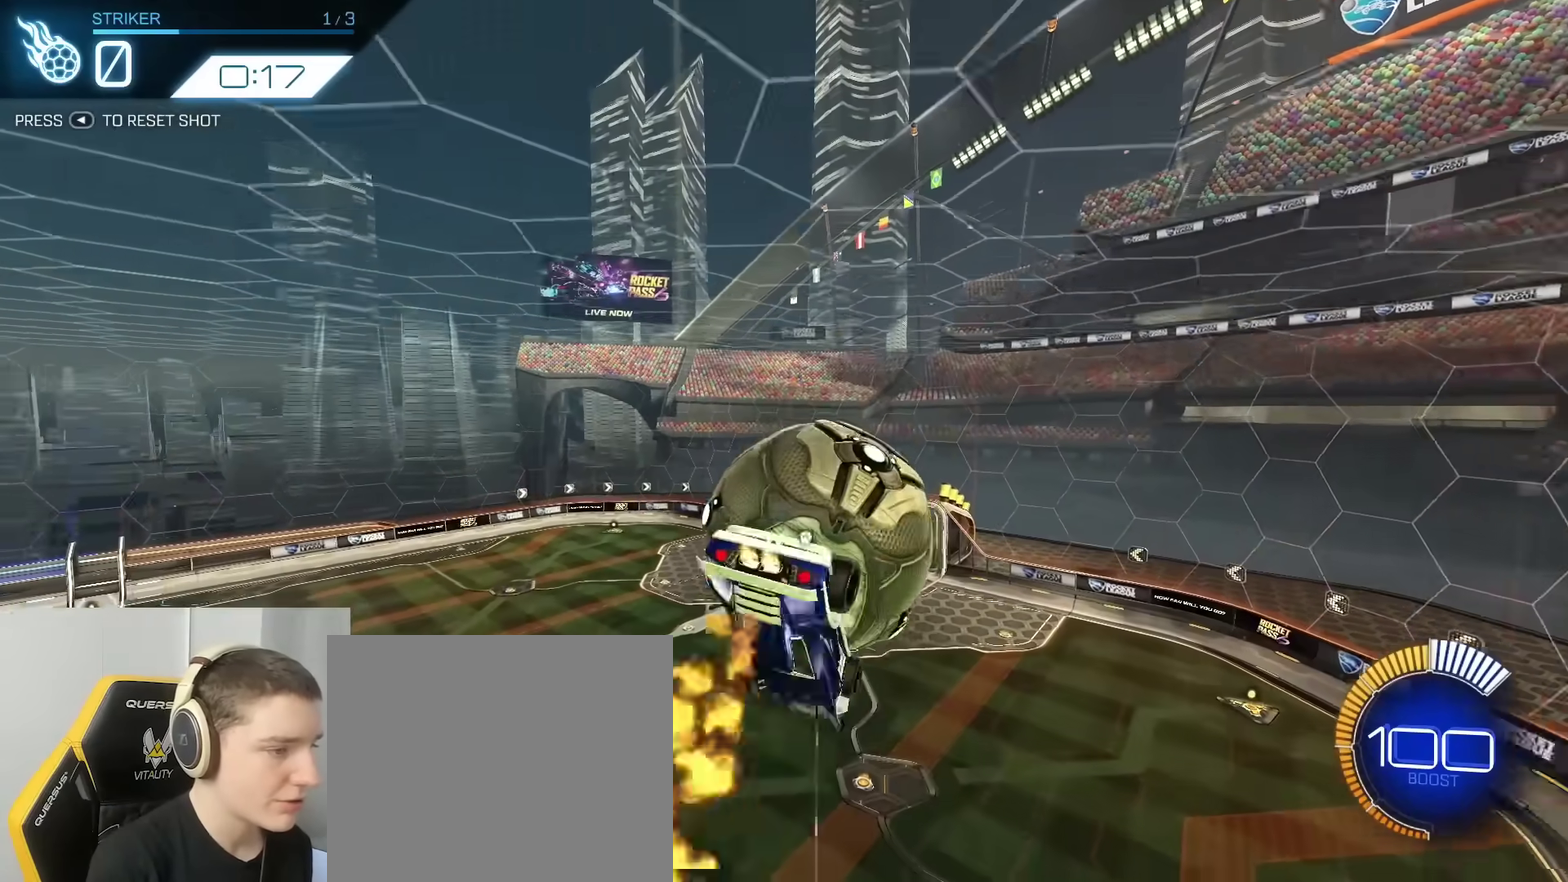
{"dt_ms": 300, "buttons": [], "left_stick": "center", "right_stick": "center", "events": [[150, "B", "up"]]}
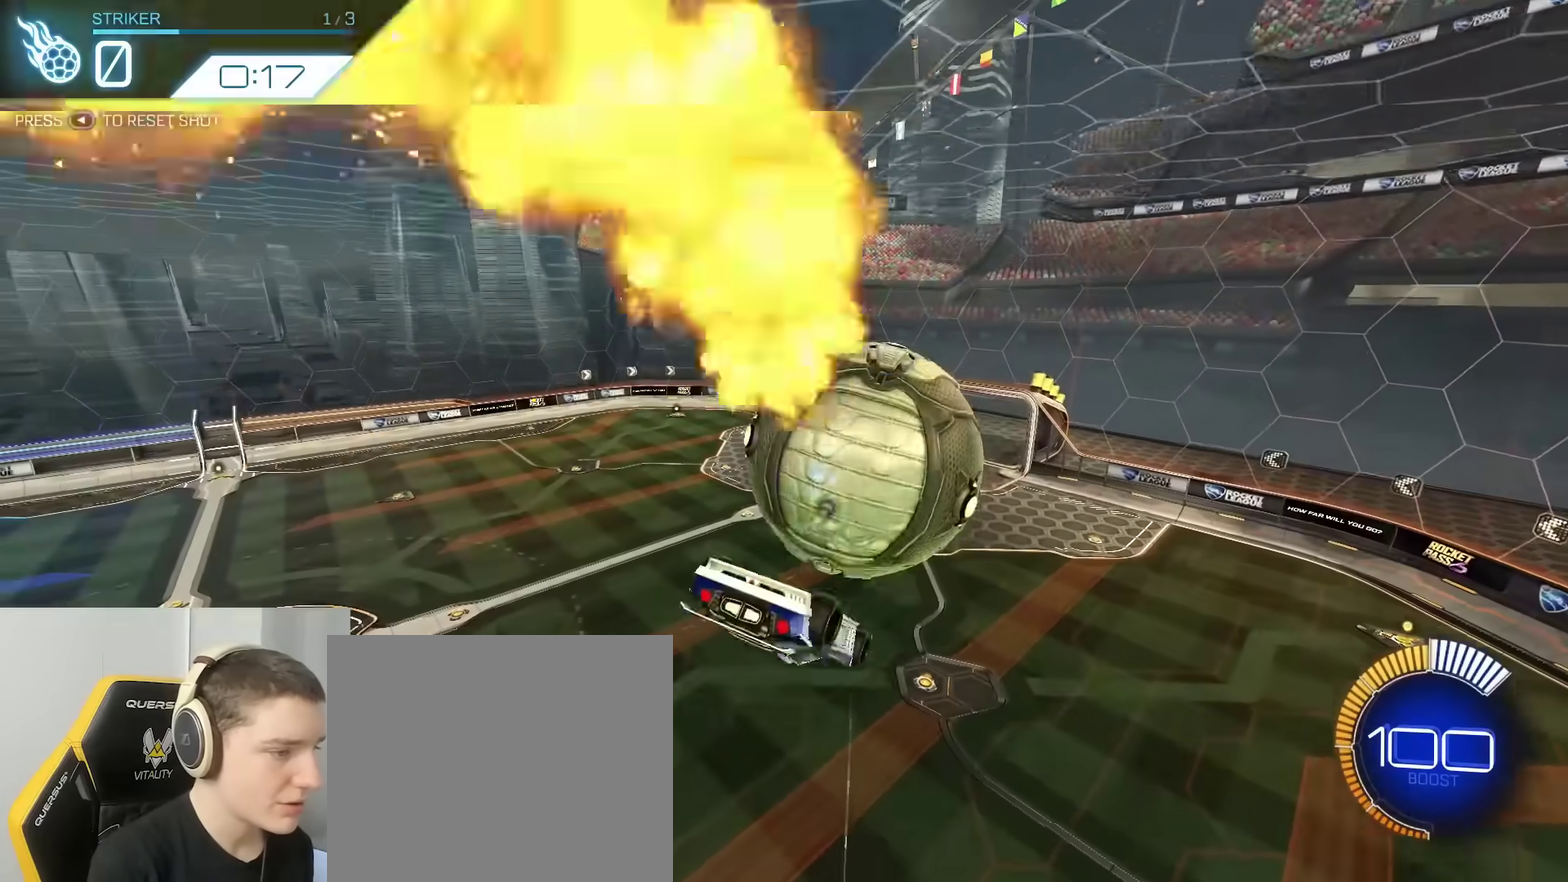
{"dt_ms": 900, "buttons": ["R2"], "left_stick": "center", "right_stick": "center", "events": [[33, "left_stick", "left"], [117, "left_stick", "down-left"], [217, "R2", "down"], [233, "B", "down"], [233, "left_stick", "left"], [433, "left_stick", "down-left"], [517, "B", "up"], [633, "left_stick", "left"], [700, "B", "down"], [800, "B", "up"], [867, "left_stick", "center"]]}
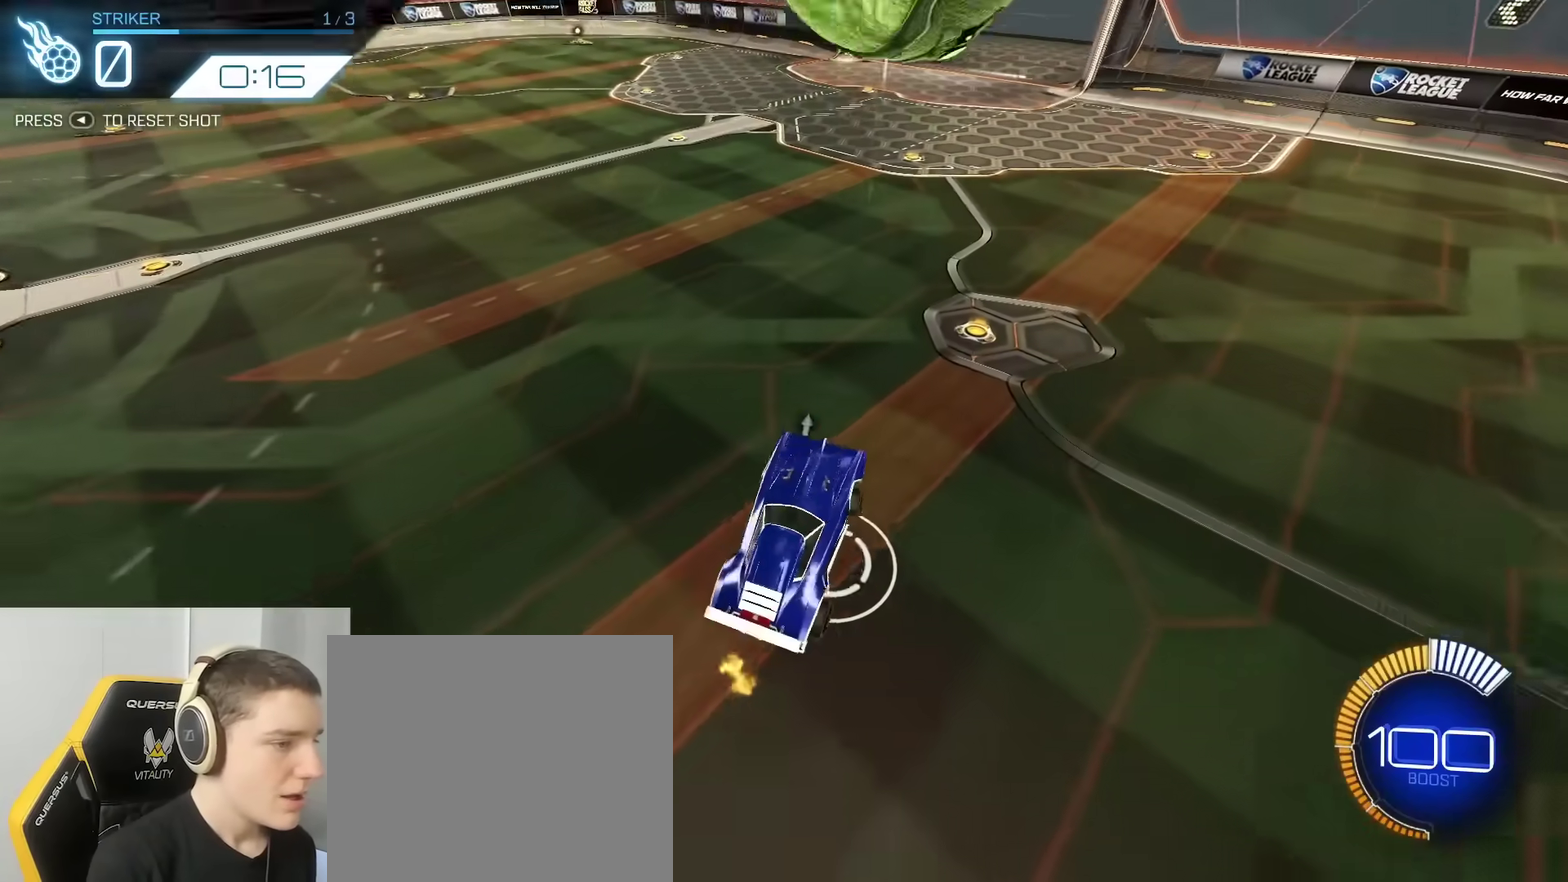
{"dt_ms": 300, "buttons": [], "left_stick": "center", "right_stick": "center", "events": [[33, "left_stick", "up-right"], [150, "left_stick", "up"], [167, "R2", "up"], [183, "A", "down"], [267, "A", "up"], [300, "left_stick", "center"]]}
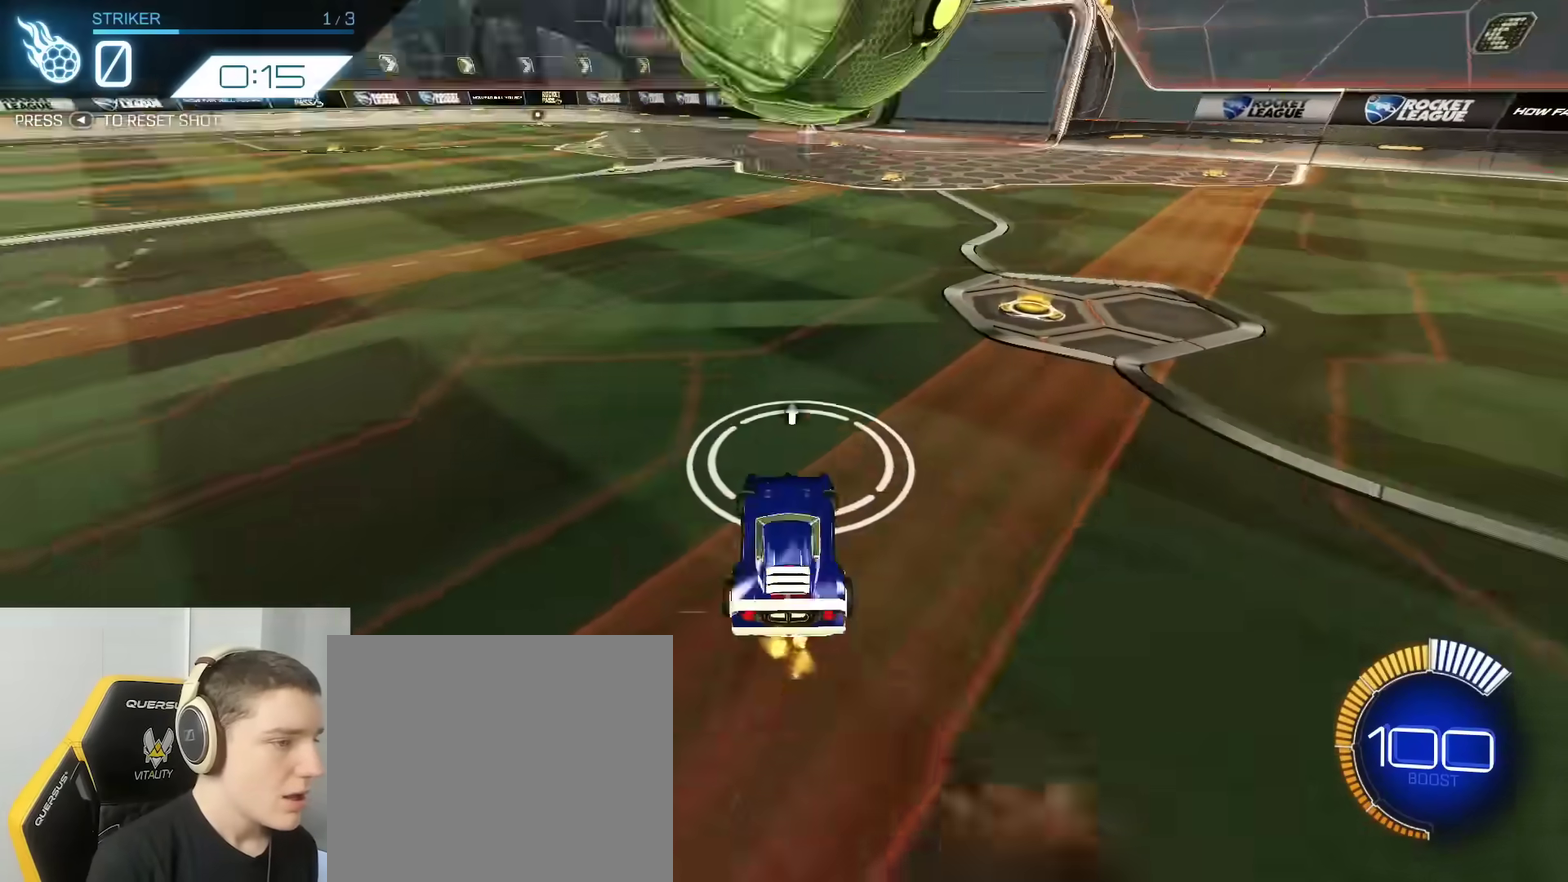
{"dt_ms": 600, "buttons": ["L2"], "left_stick": "up-right", "right_stick": "center", "events": [[233, "B", "down"], [450, "B", "up"], [467, "left_stick", "right"], [517, "L2", "down"], [583, "left_stick", "up-right"]]}
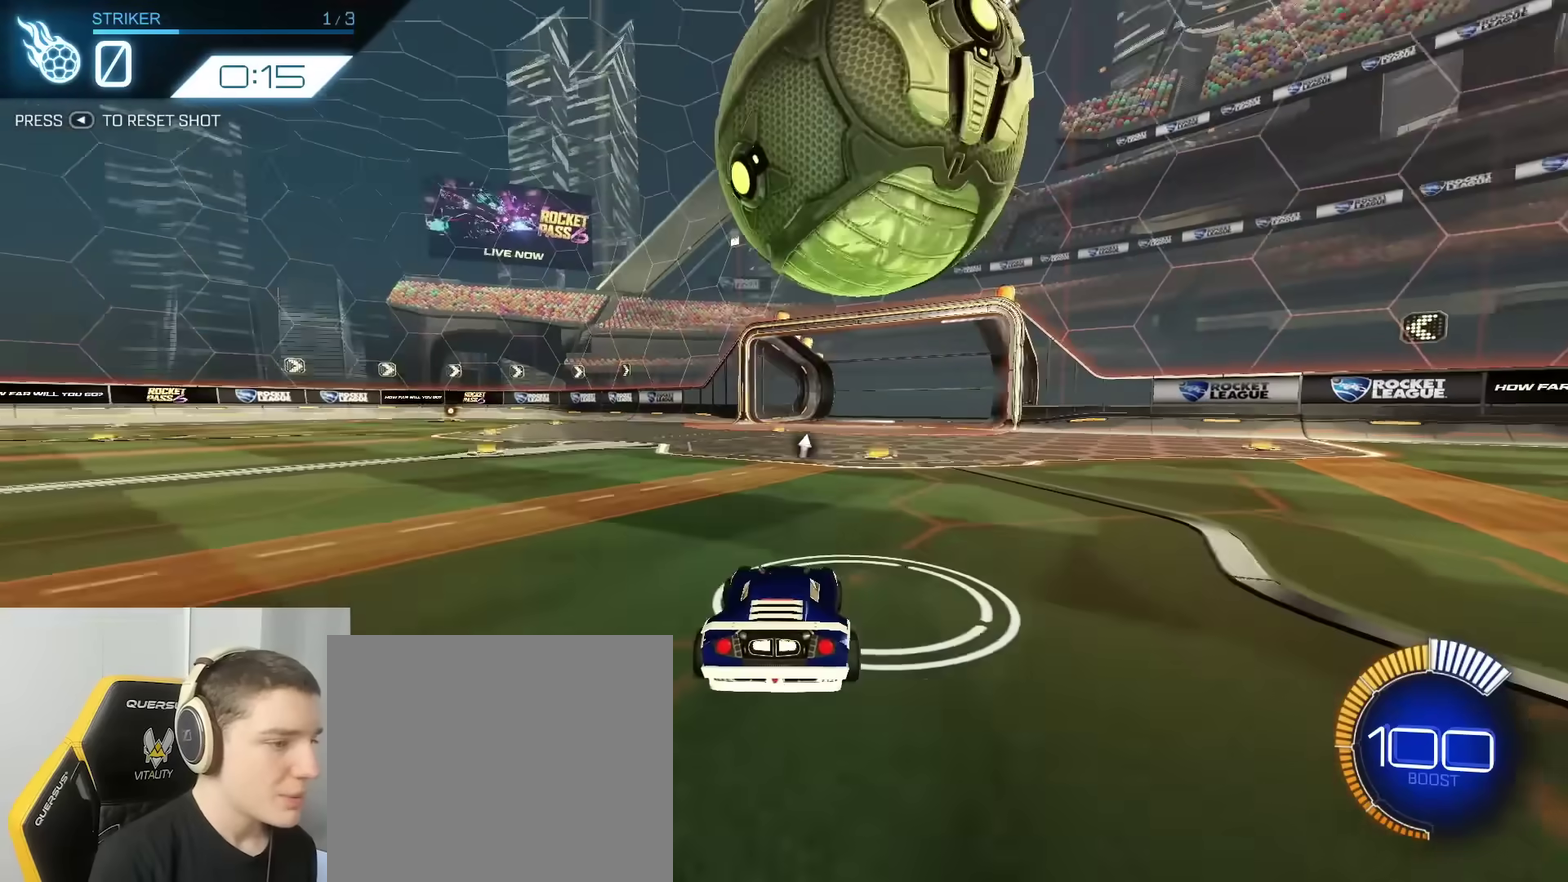
{"dt_ms": 400, "buttons": ["B", "R2"], "left_stick": "right", "right_stick": "center", "events": [[33, "L2", "up"], [33, "left_stick", "center"], [83, "R2", "down"], [83, "left_stick", "left"], [133, "B", "down"], [300, "left_stick", "right"]]}
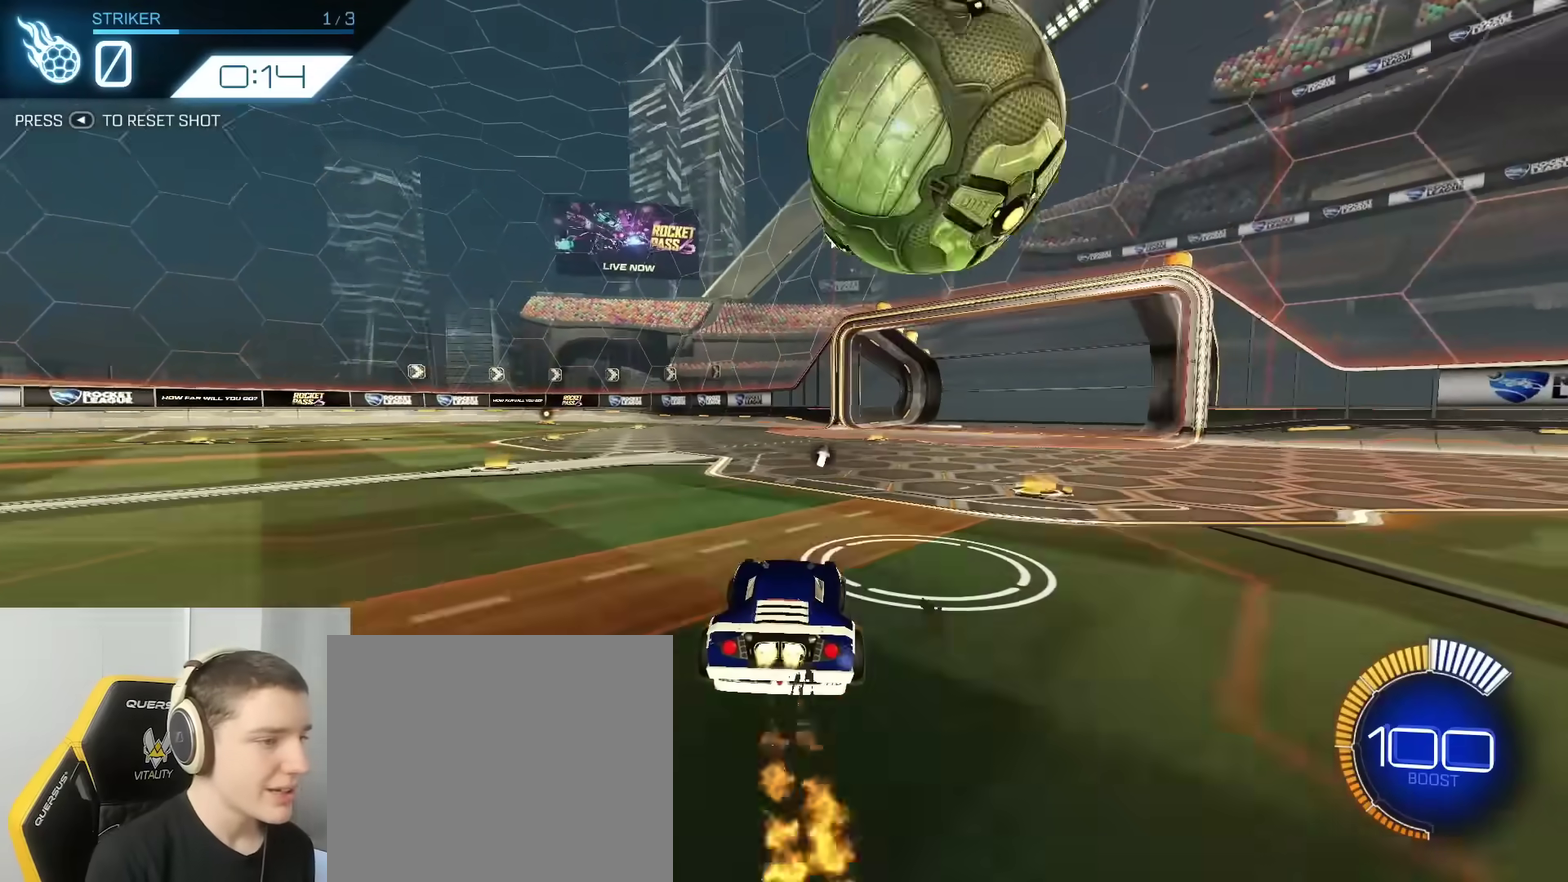
{"dt_ms": 400, "buttons": ["R2"], "left_stick": "down-left", "right_stick": "center", "events": [[83, "B", "up"], [100, "left_stick", "center"], [200, "R2", "up"], [300, "R2", "down"], [350, "left_stick", "down-left"]]}
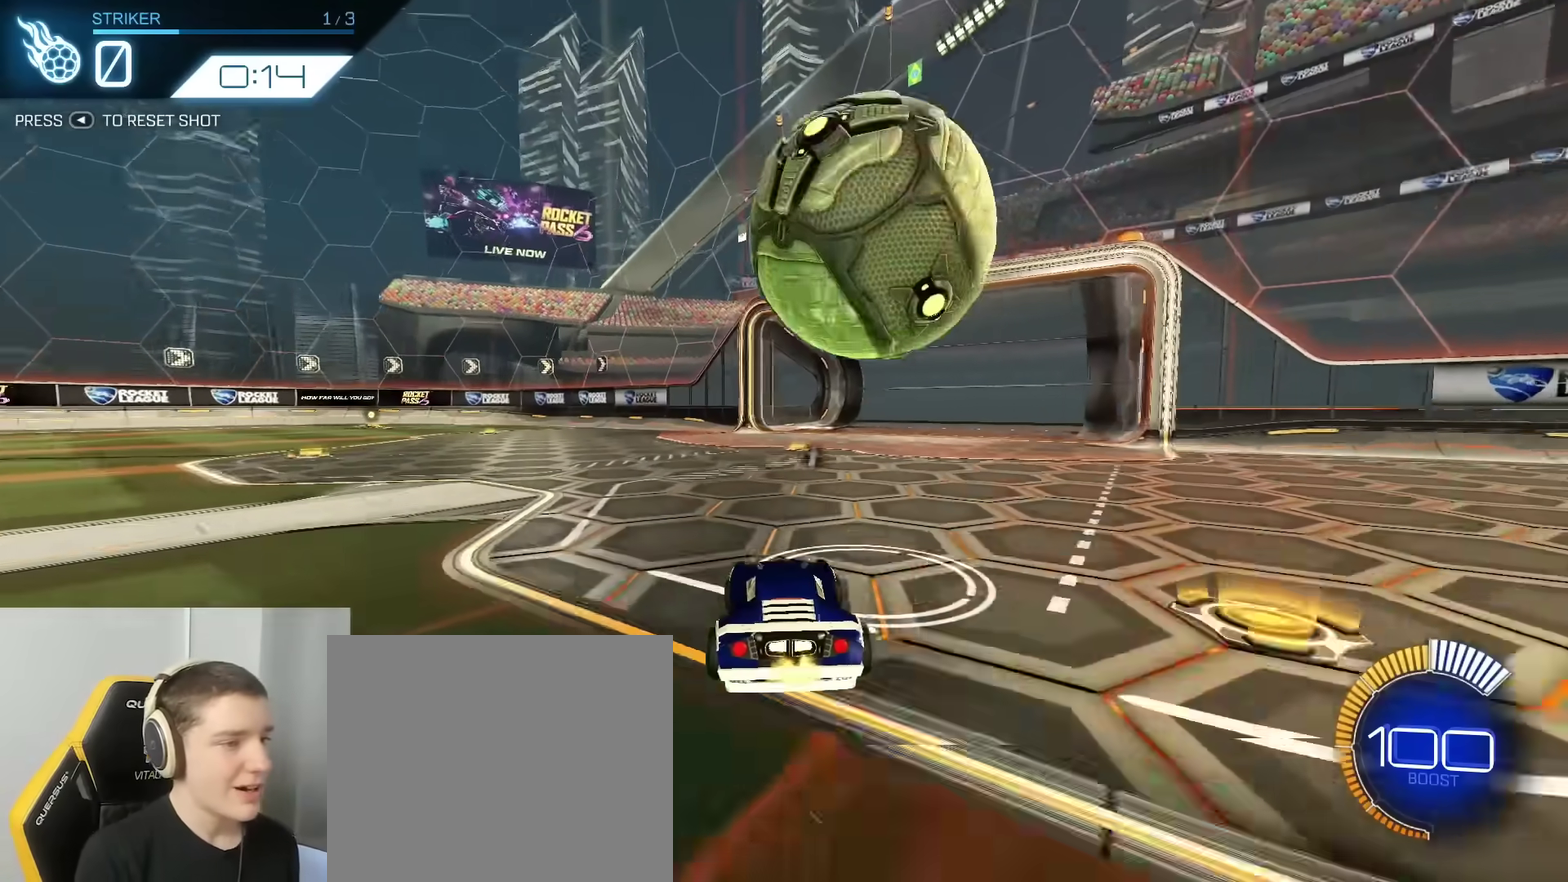
{"dt_ms": 800, "buttons": ["R2"], "left_stick": "up-right", "right_stick": "center", "events": [[33, "left_stick", "center"], [83, "B", "down"], [117, "left_stick", "right"], [317, "B", "up"], [350, "left_stick", "center"], [450, "A", "down"], [450, "left_stick", "left"], [467, "B", "down"], [500, "left_stick", "up-left"], [567, "left_stick", "up-right"], [583, "A", "up"], [683, "A", "down"], [750, "B", "up"], [783, "A", "up"]]}
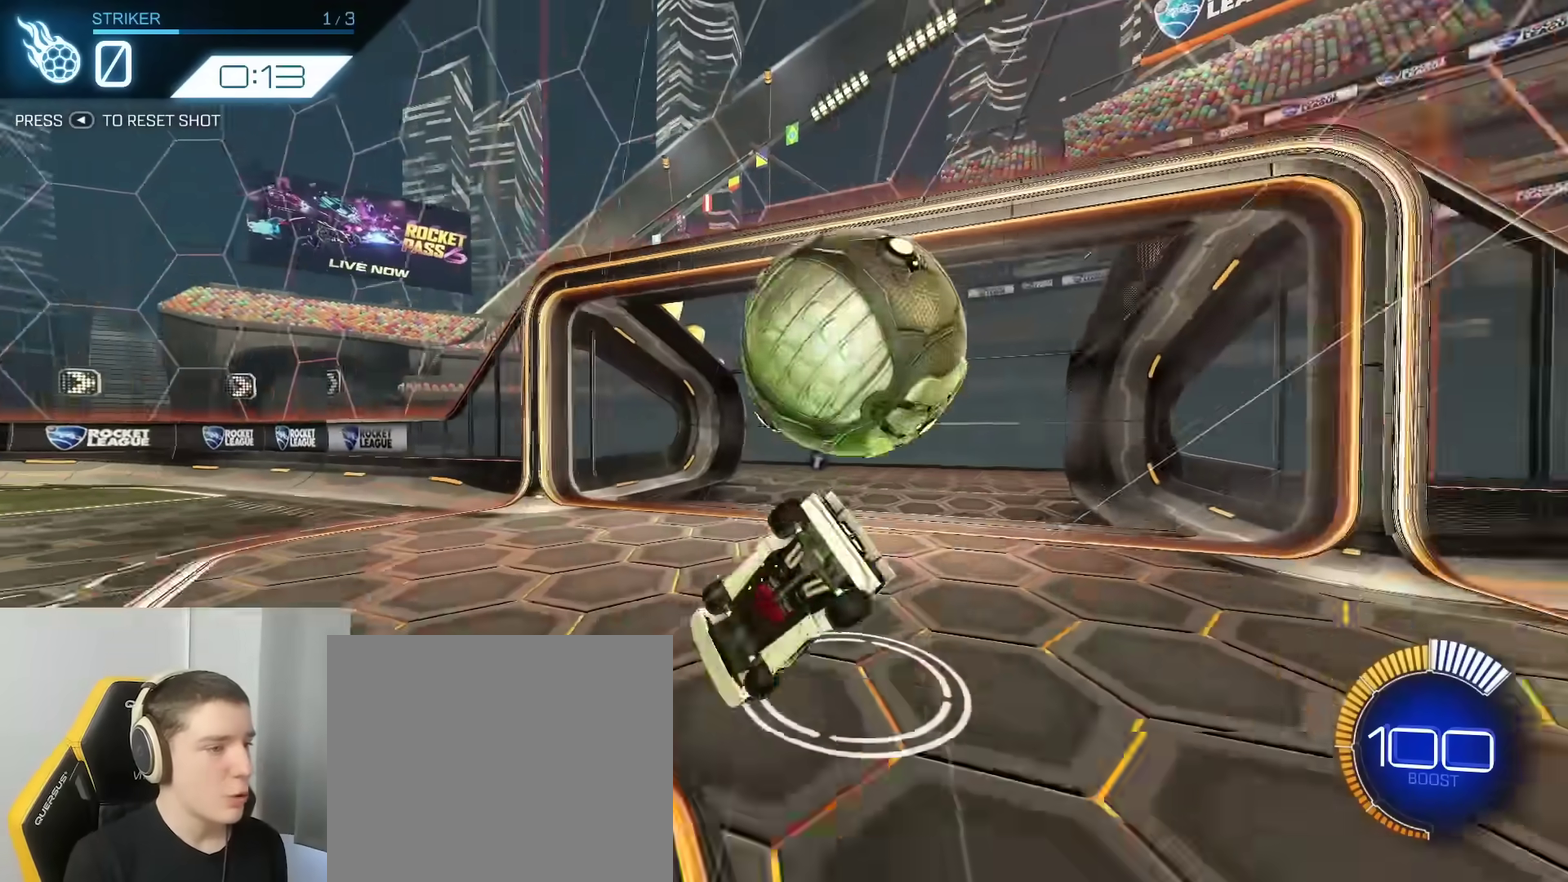
{"dt_ms": 300, "buttons": ["SELECT"], "left_stick": "center", "right_stick": "center", "events": [[17, "R2", "up"], [83, "left_stick", "center"], [300, "SELECT", "down"]]}
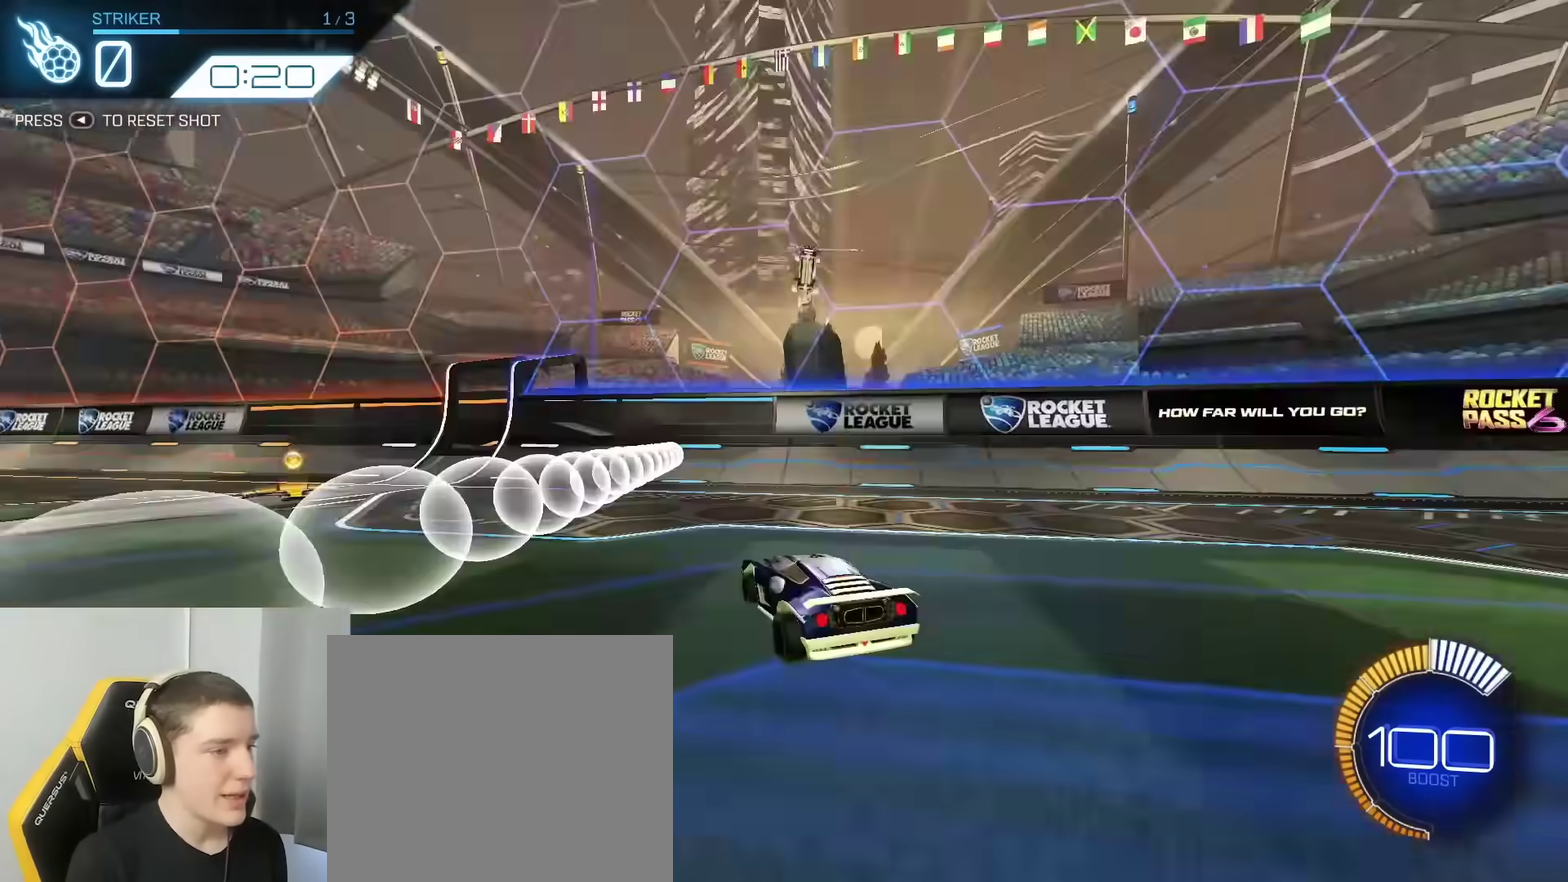
{"dt_ms": 700, "buttons": [], "left_stick": "center", "right_stick": "center", "events": [[167, "B", "down"], [183, "SELECT", "up"], [200, "R2", "down"], [200, "Y", "down"], [300, "Y", "up"], [400, "B", "up"], [400, "R2", "up"]]}
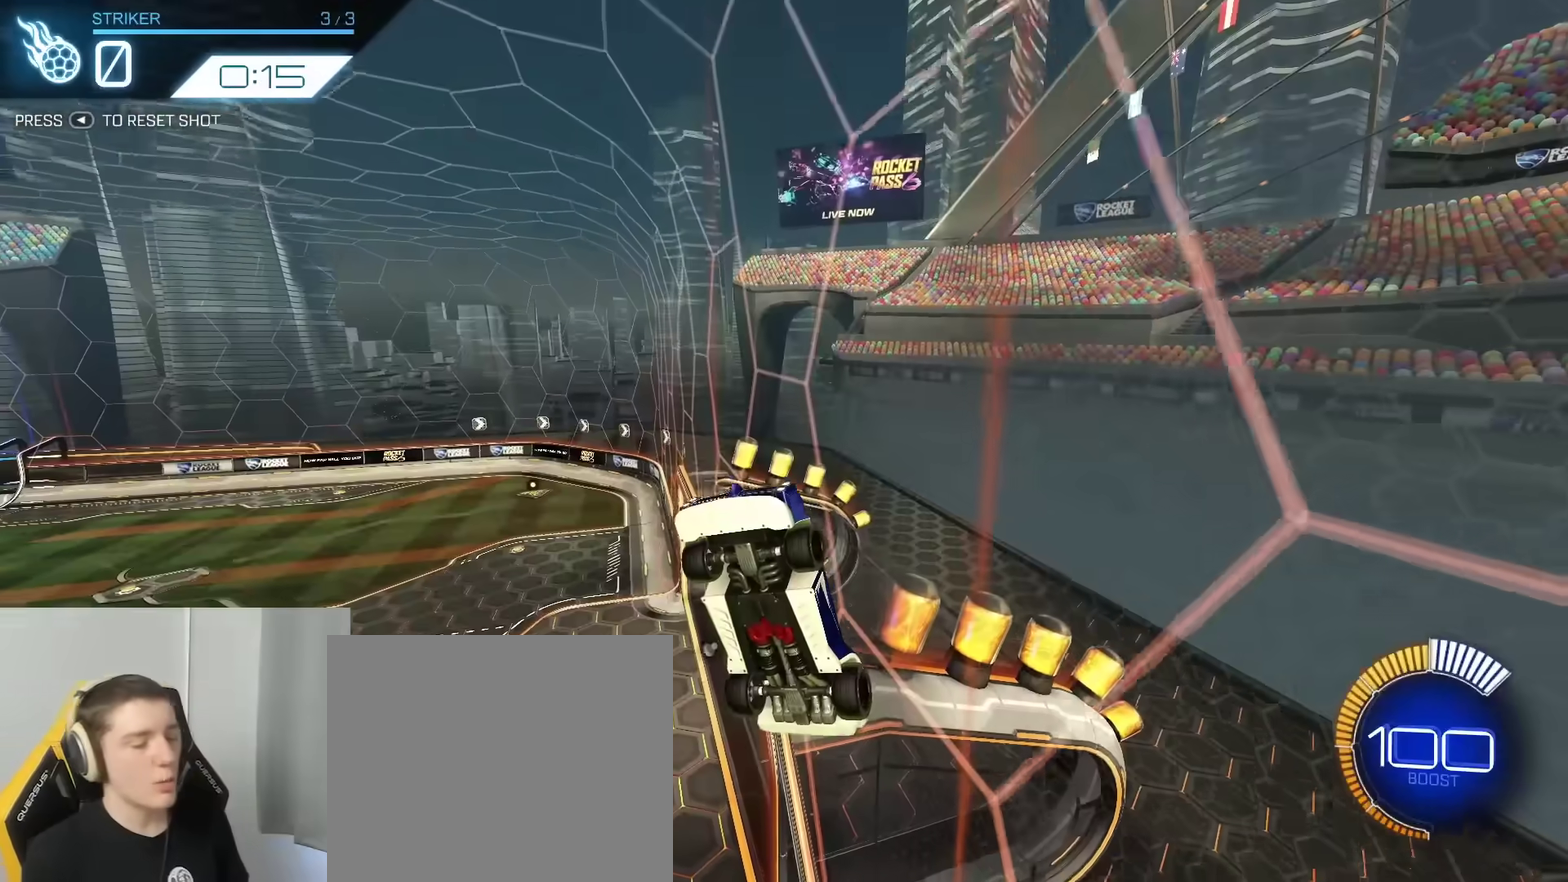
{"dt_ms": 300, "buttons": [], "left_stick": "center", "right_stick": "center", "events": []}
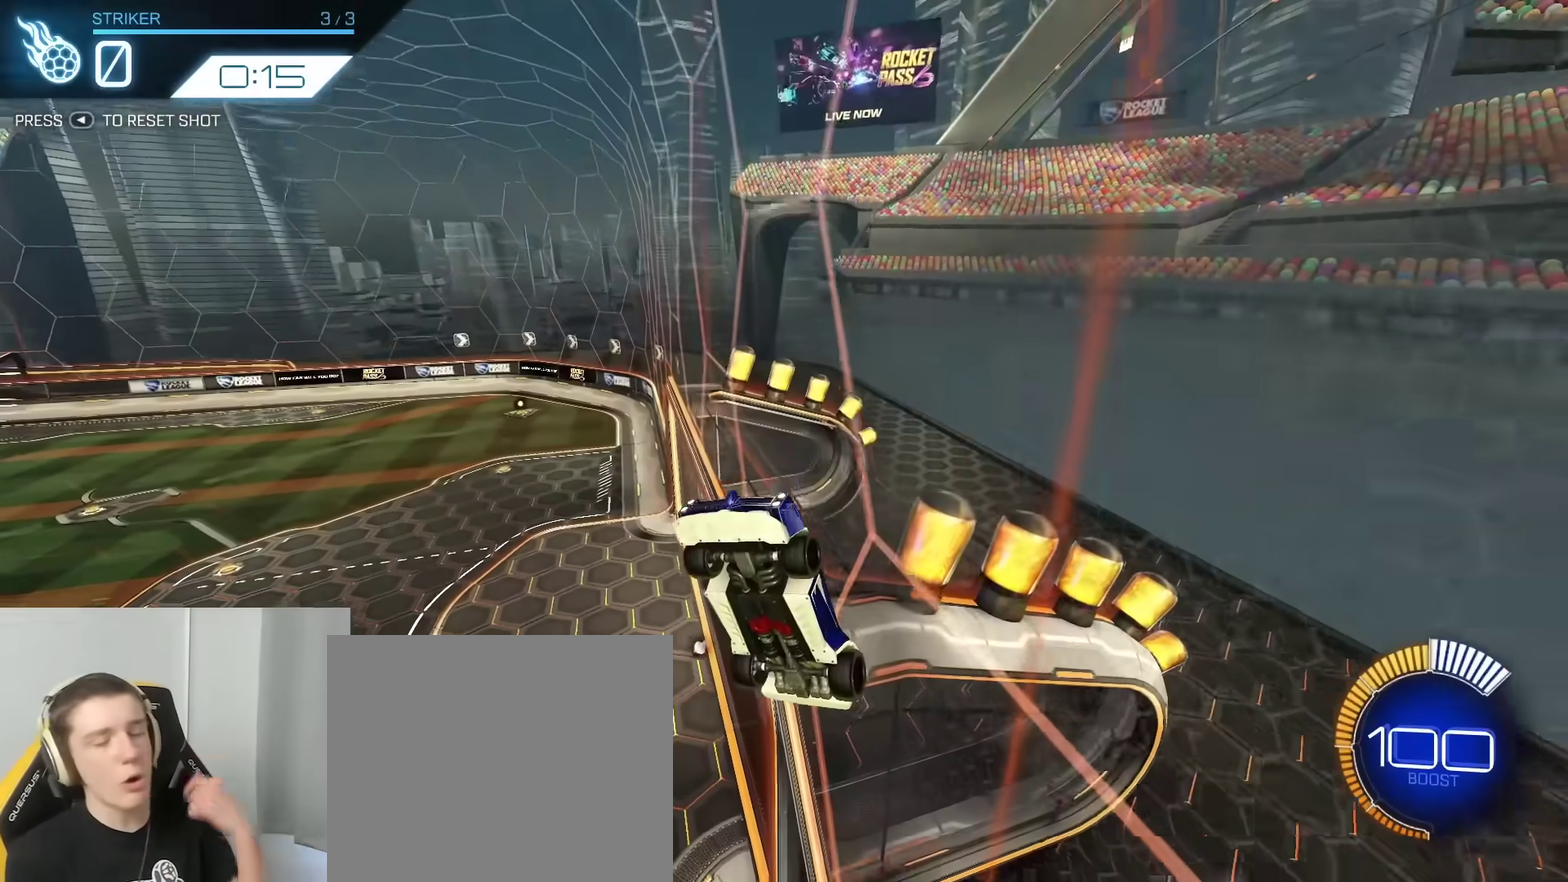
{"dt_ms": 500, "buttons": [], "left_stick": "center", "right_stick": "center", "events": []}
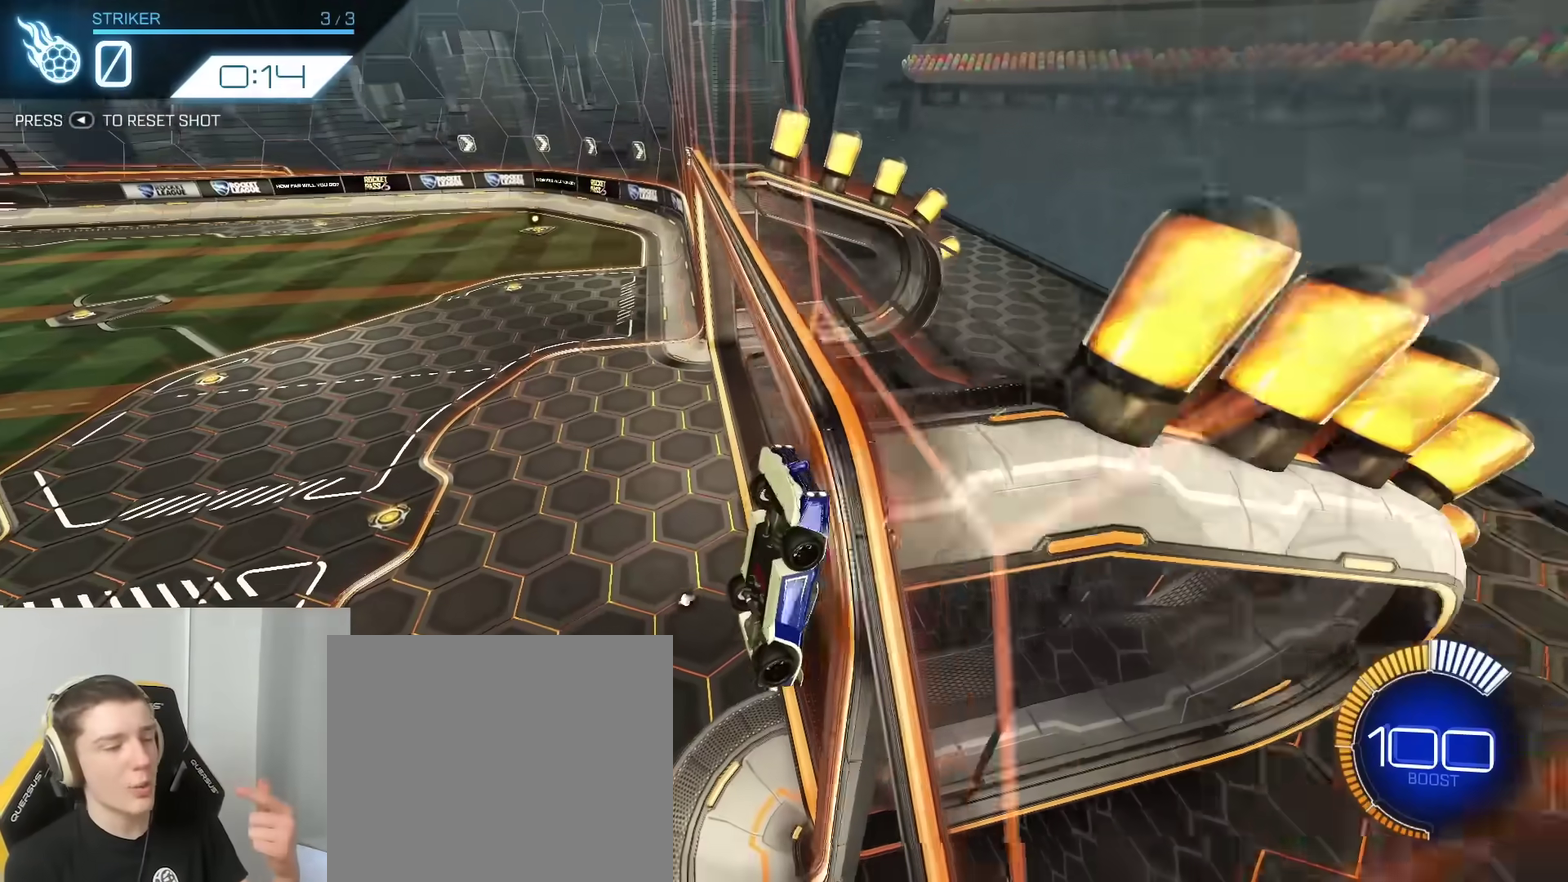
{"dt_ms": 500, "buttons": [], "left_stick": "center", "right_stick": "center", "events": []}
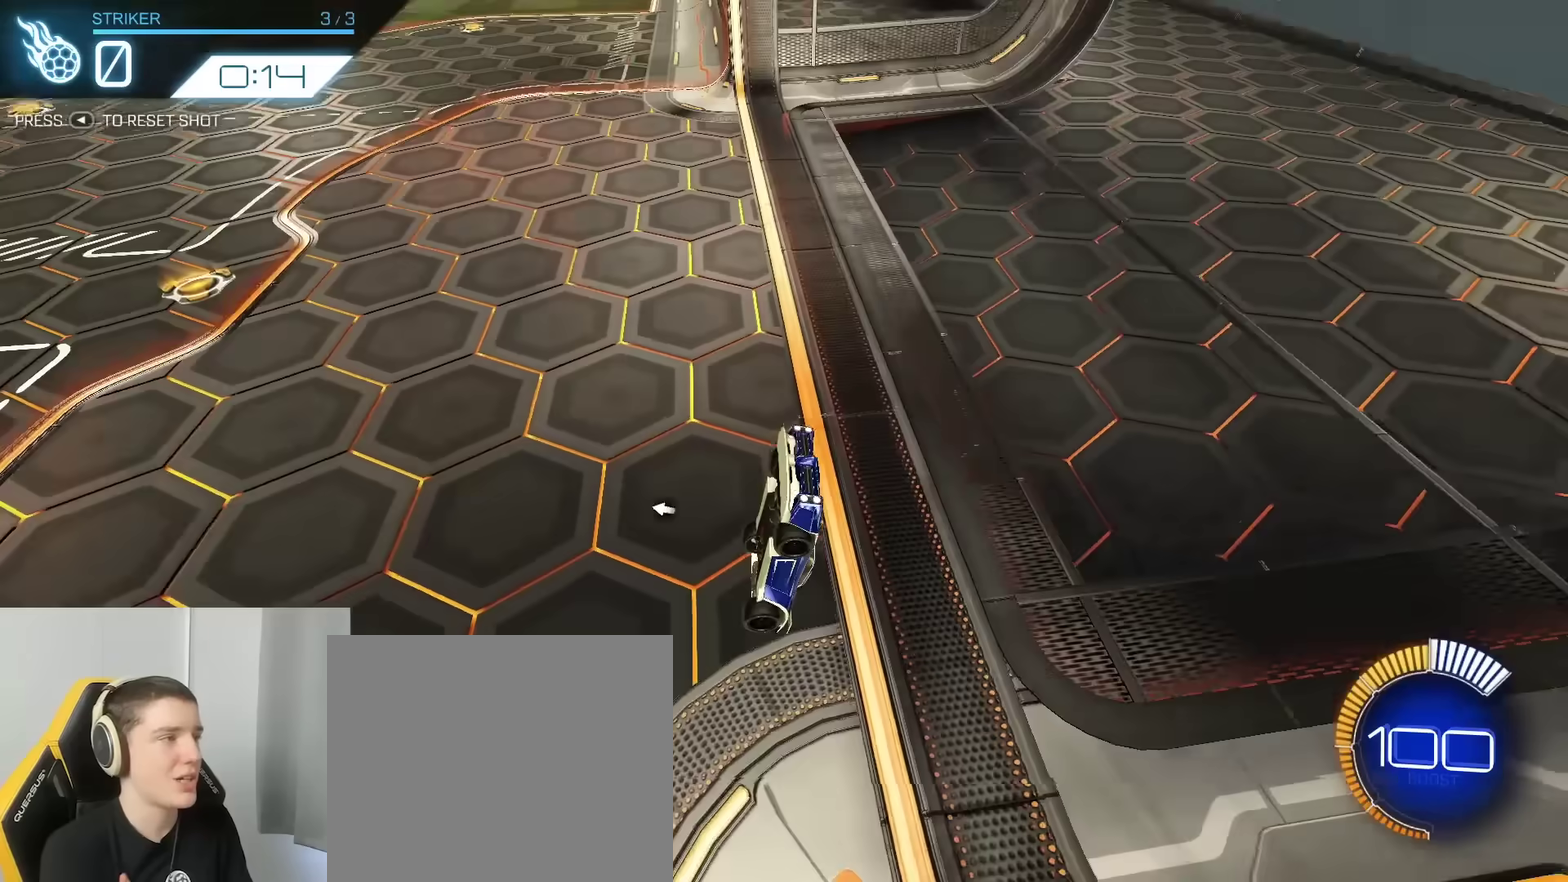
{"dt_ms": 300, "buttons": [], "left_stick": "center", "right_stick": "center", "events": []}
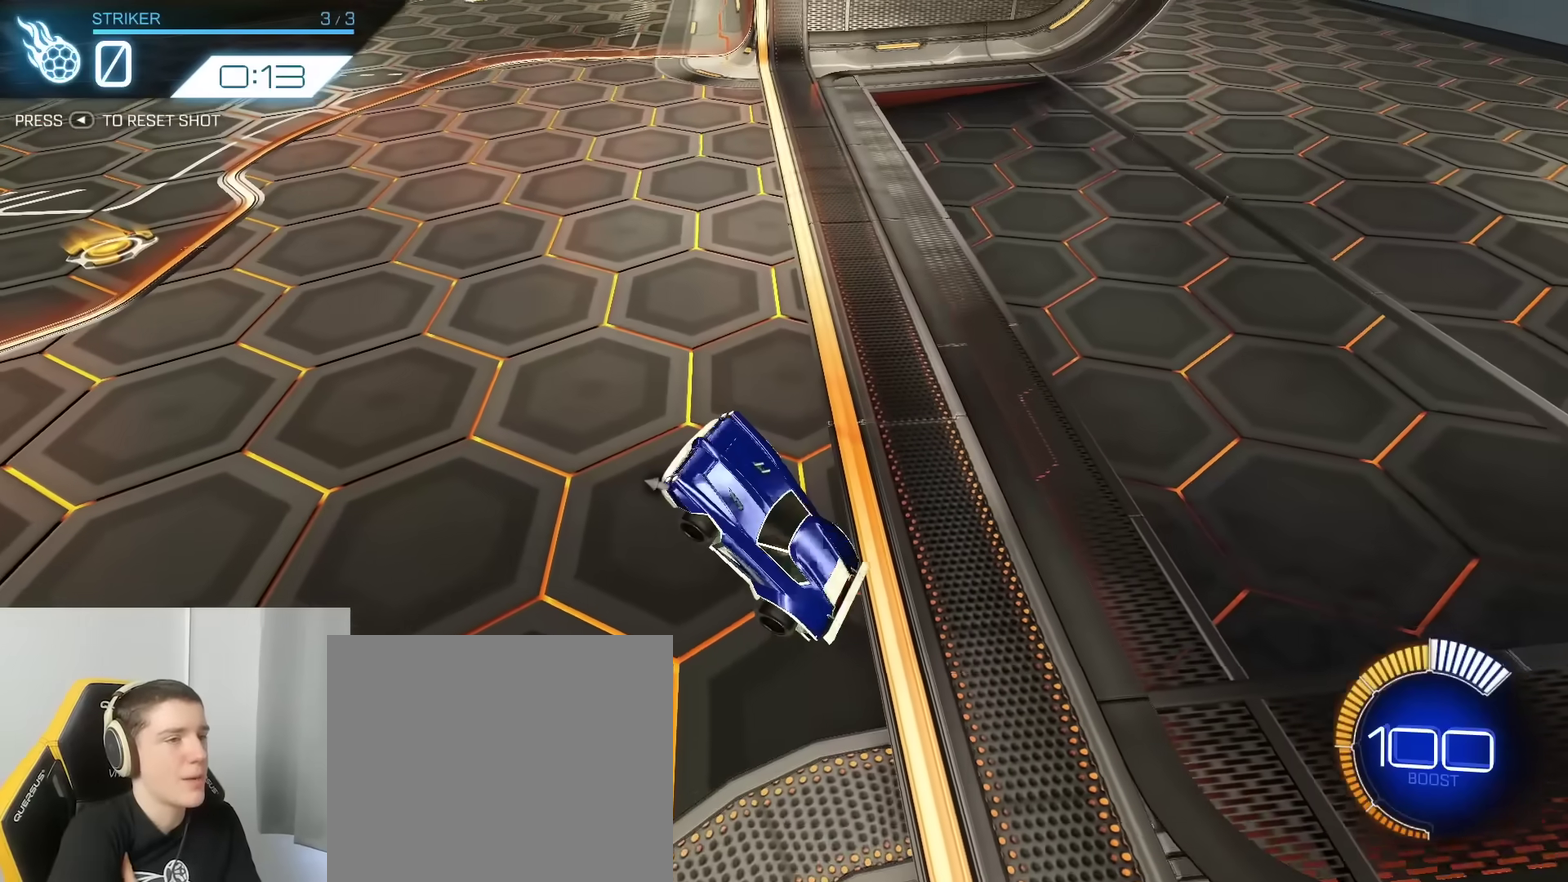
{"dt_ms": 700, "buttons": [], "left_stick": "center", "right_stick": "center", "events": []}
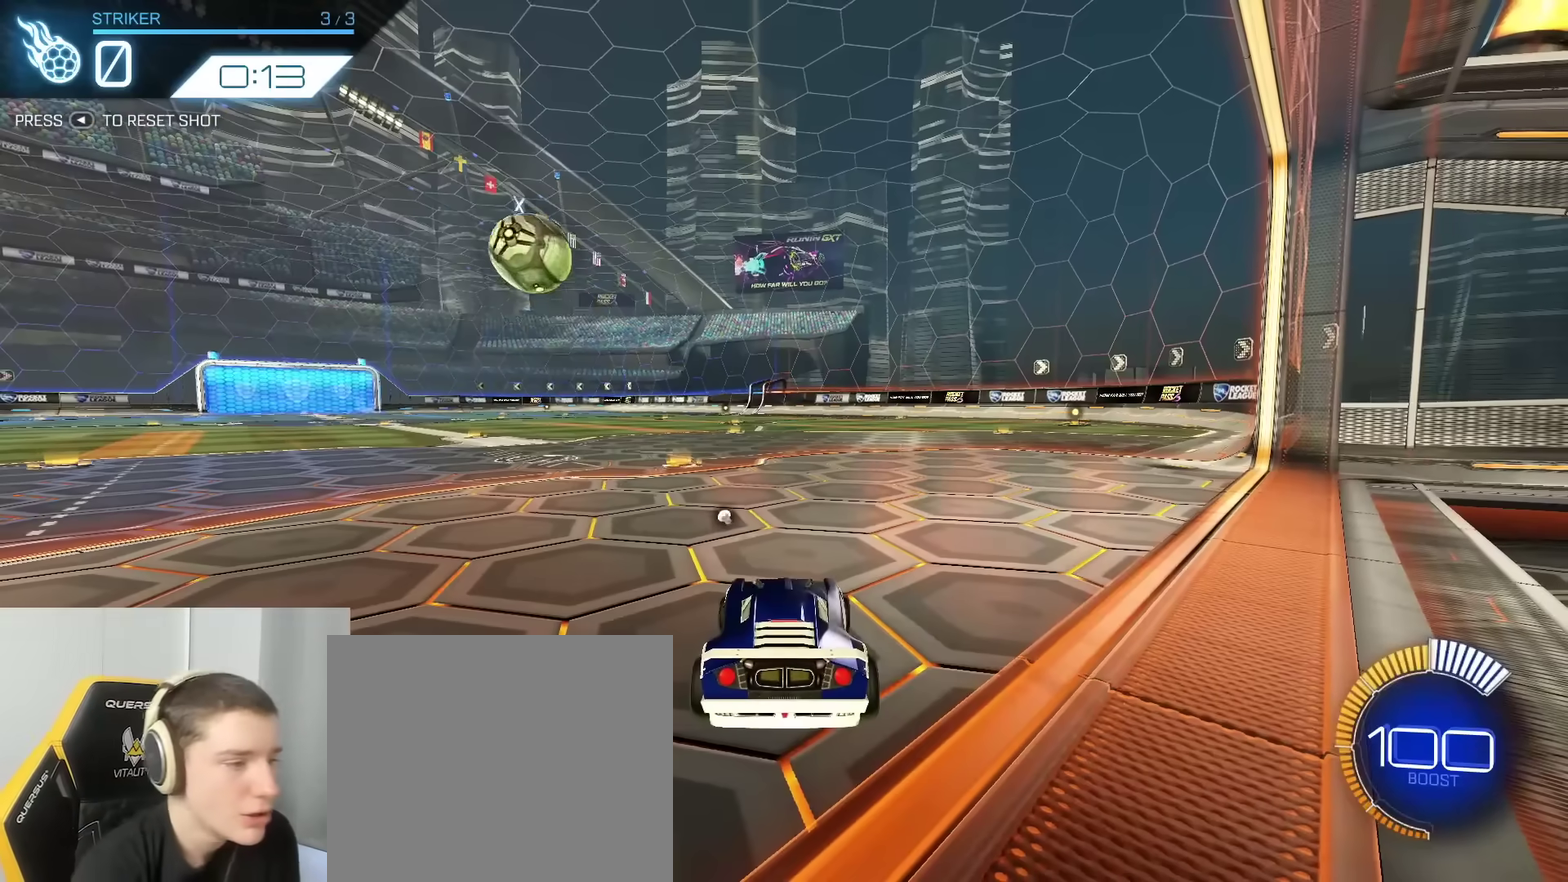
{"dt_ms": 500, "buttons": [], "left_stick": "center", "right_stick": "center", "events": []}
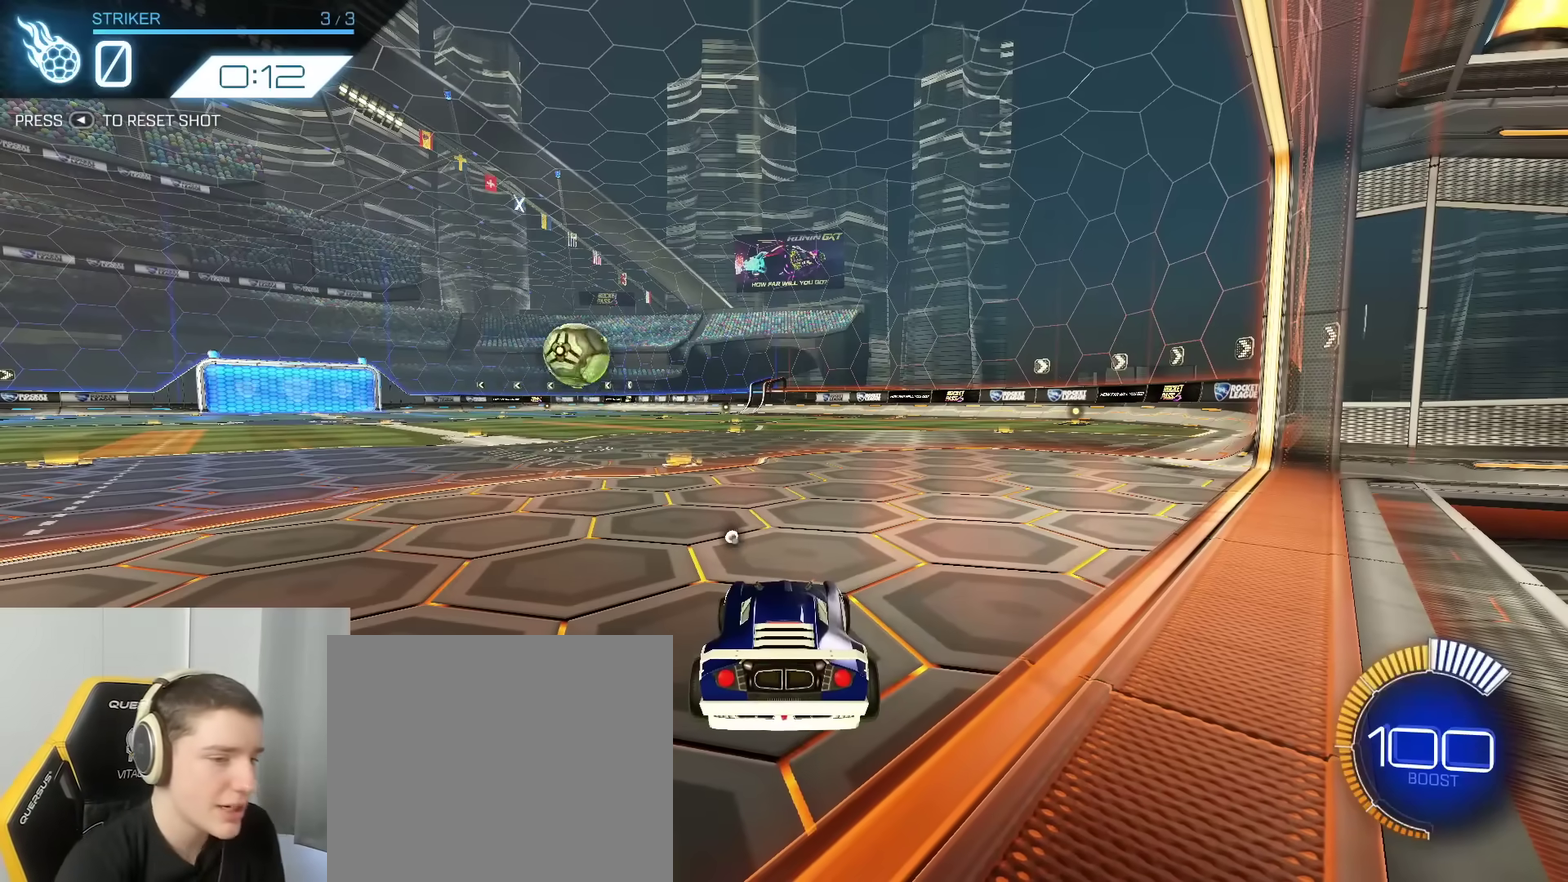
{"dt_ms": 500, "buttons": [], "left_stick": "center", "right_stick": "center", "events": []}
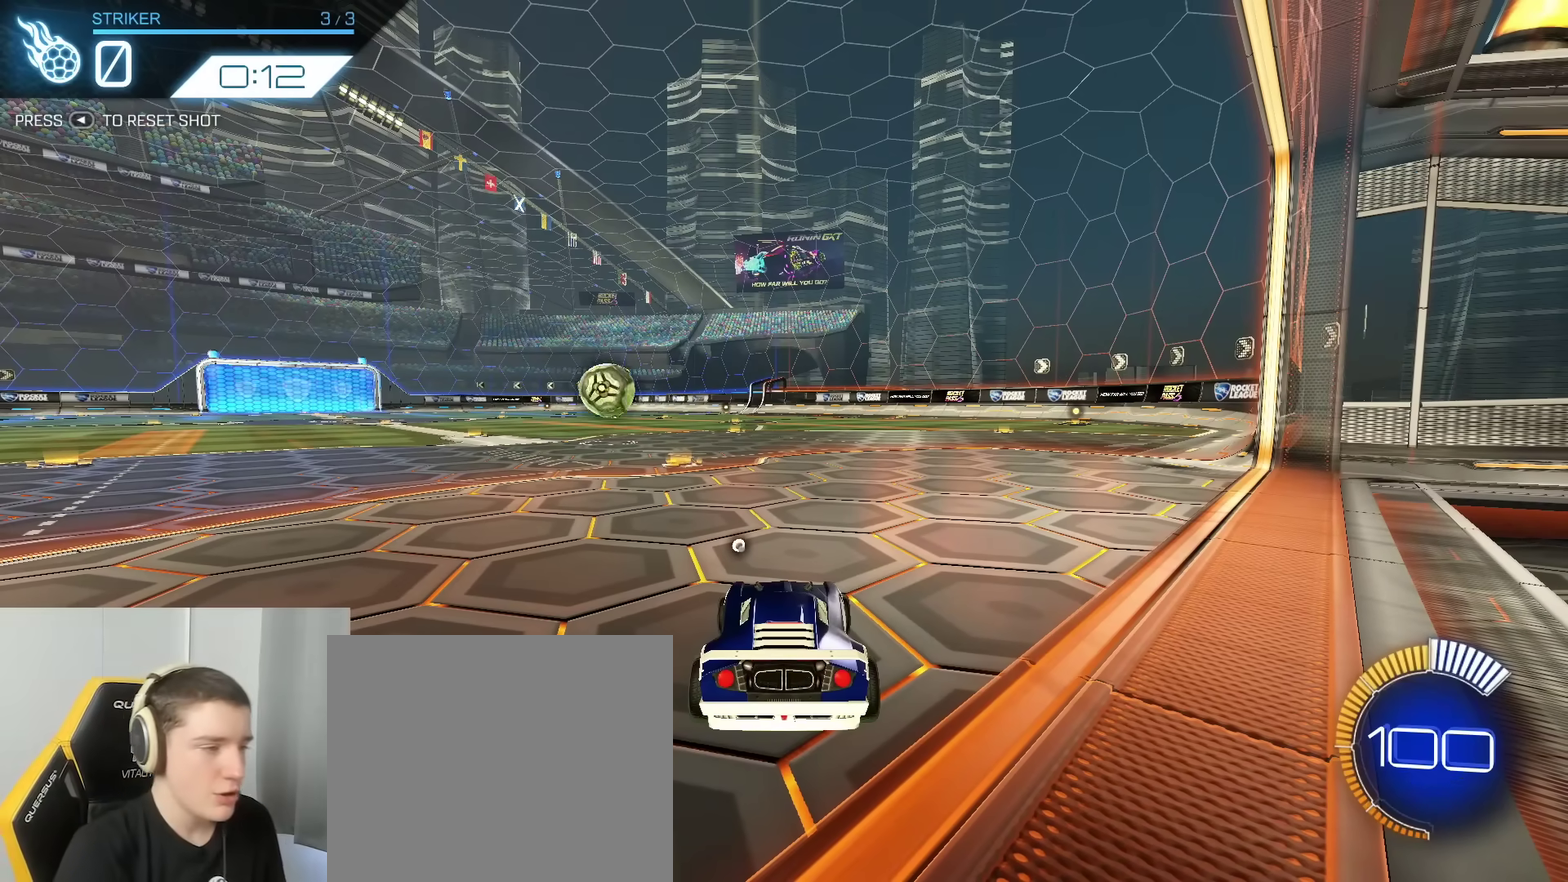
{"dt_ms": 300, "buttons": [], "left_stick": "center", "right_stick": "center", "events": []}
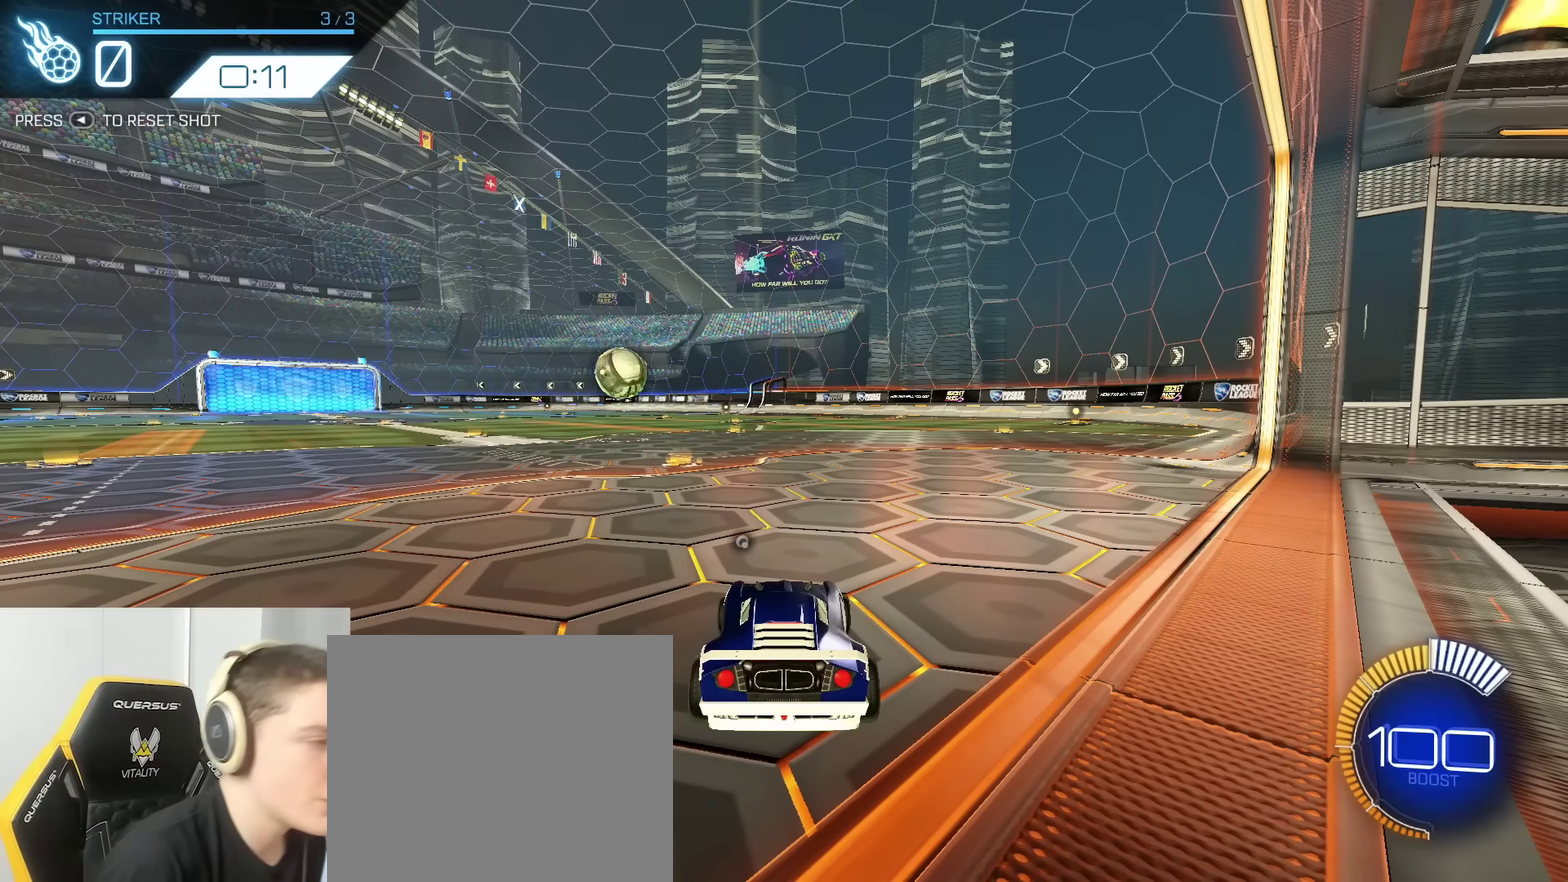
{"dt_ms": 900, "buttons": [], "left_stick": "center", "right_stick": "center", "events": [[700, "SELECT", "down"], [750, "SELECT", "up"]]}